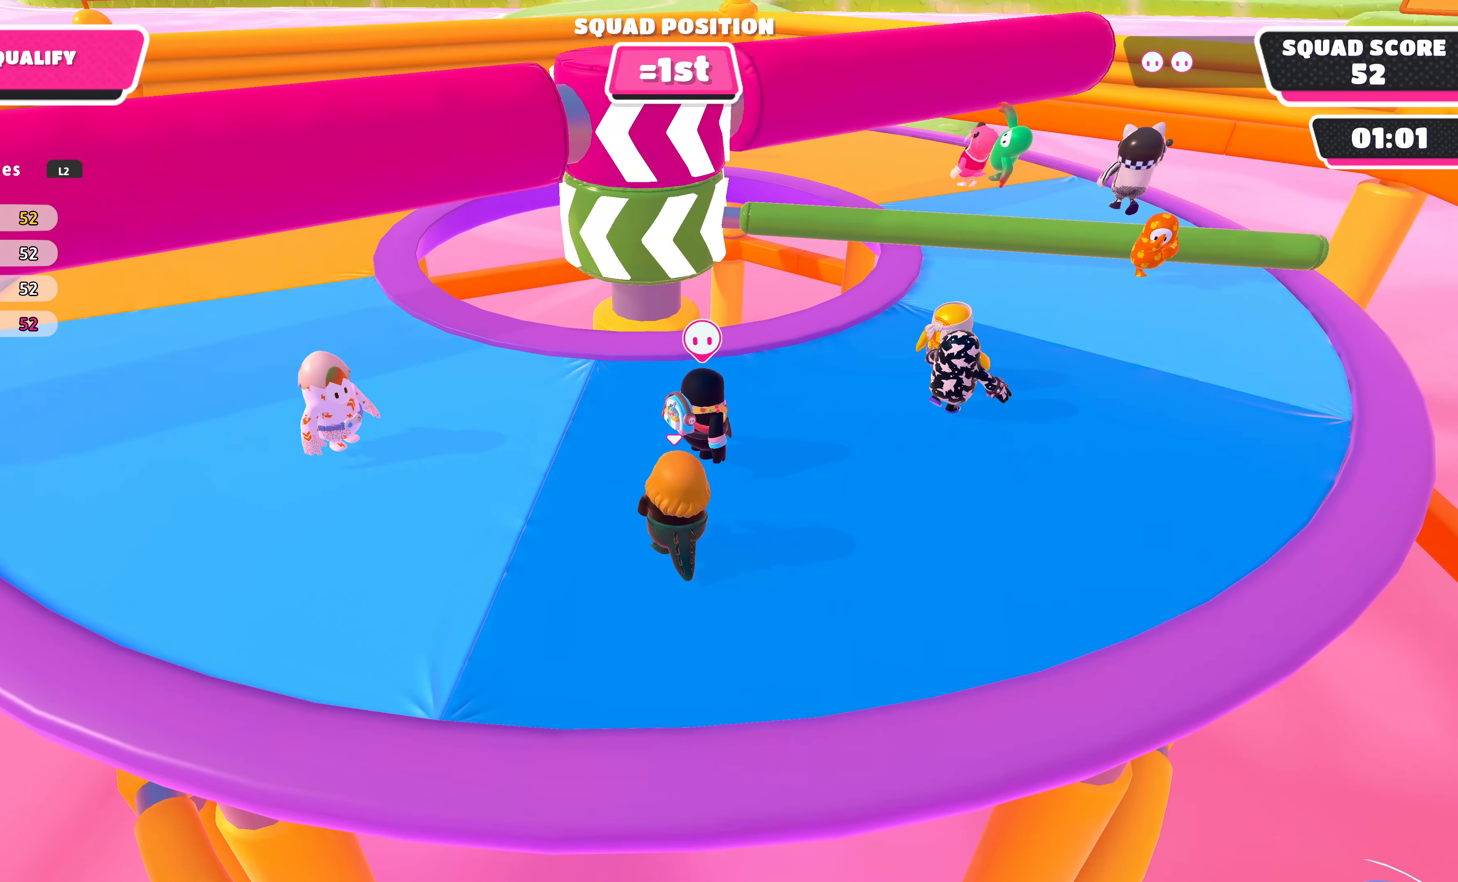
Gameplay with a controller (PlayStation layout); each line is a JSON object with the inputs held at the frame after it. "events" lists button and stick changes between this image and that frame as [ms after this image, input, new state], when the widget could be followed in between.
{"buttons": [], "left_stick": "center", "right_stick": "center", "events": []}
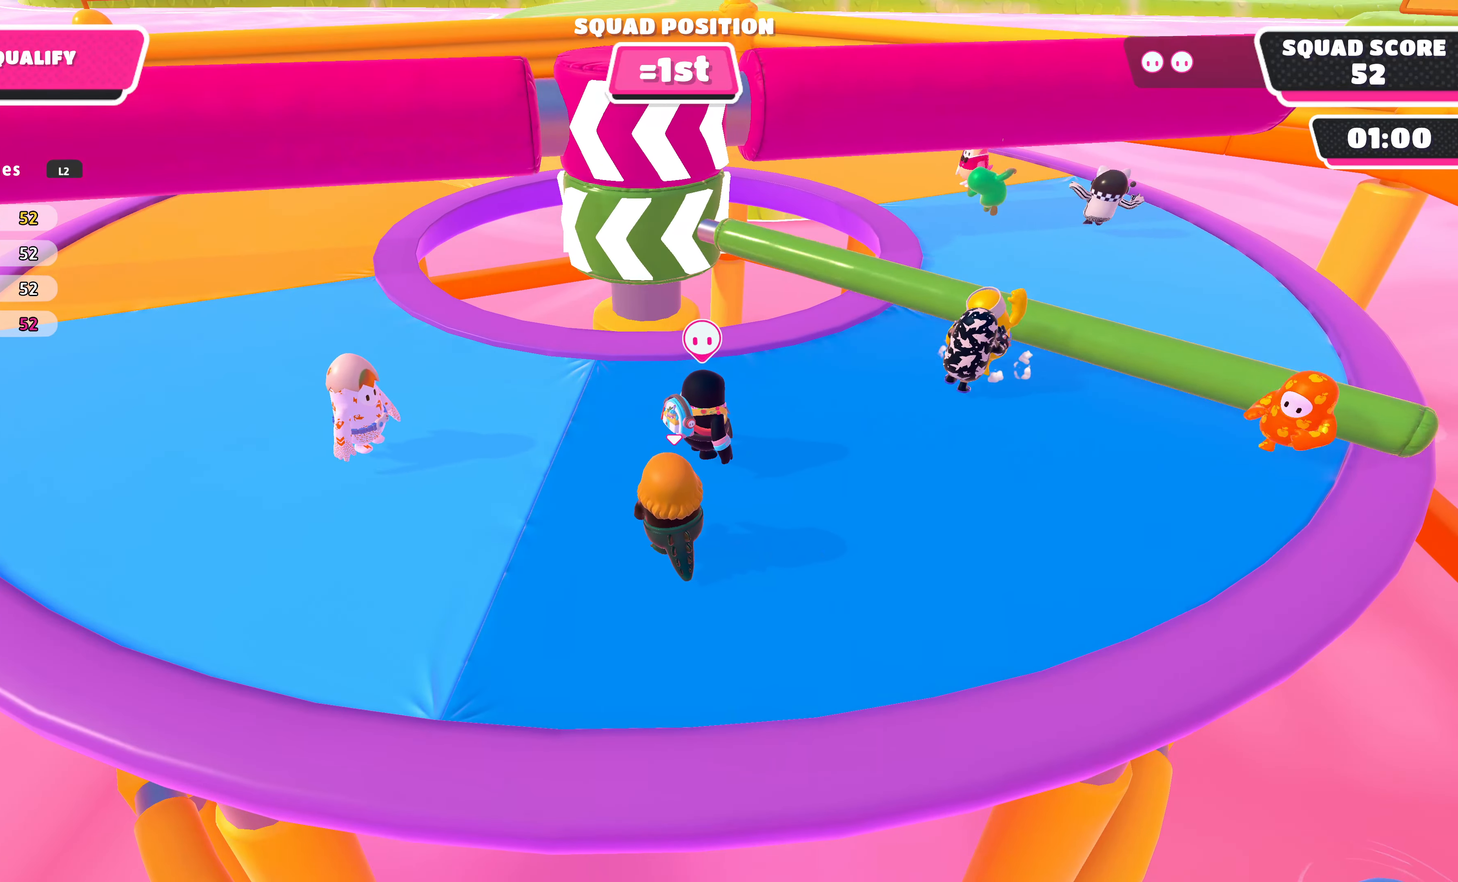
{"buttons": [], "left_stick": "center", "right_stick": "center", "events": []}
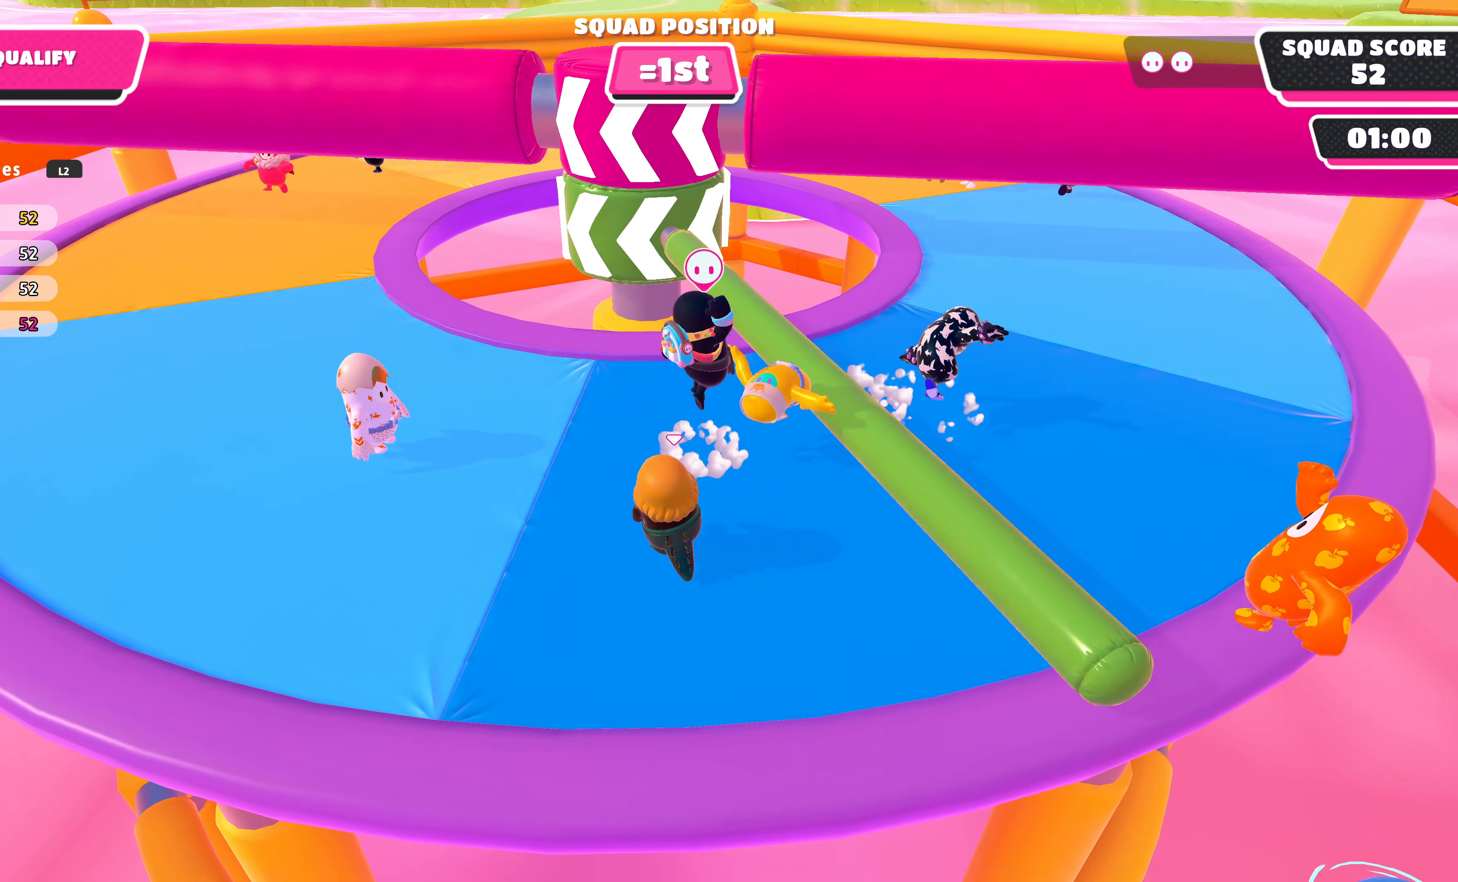
{"buttons": [], "left_stick": "center", "right_stick": "center", "events": [[33, "CROSS", "down"], [200, "CROSS", "up"]]}
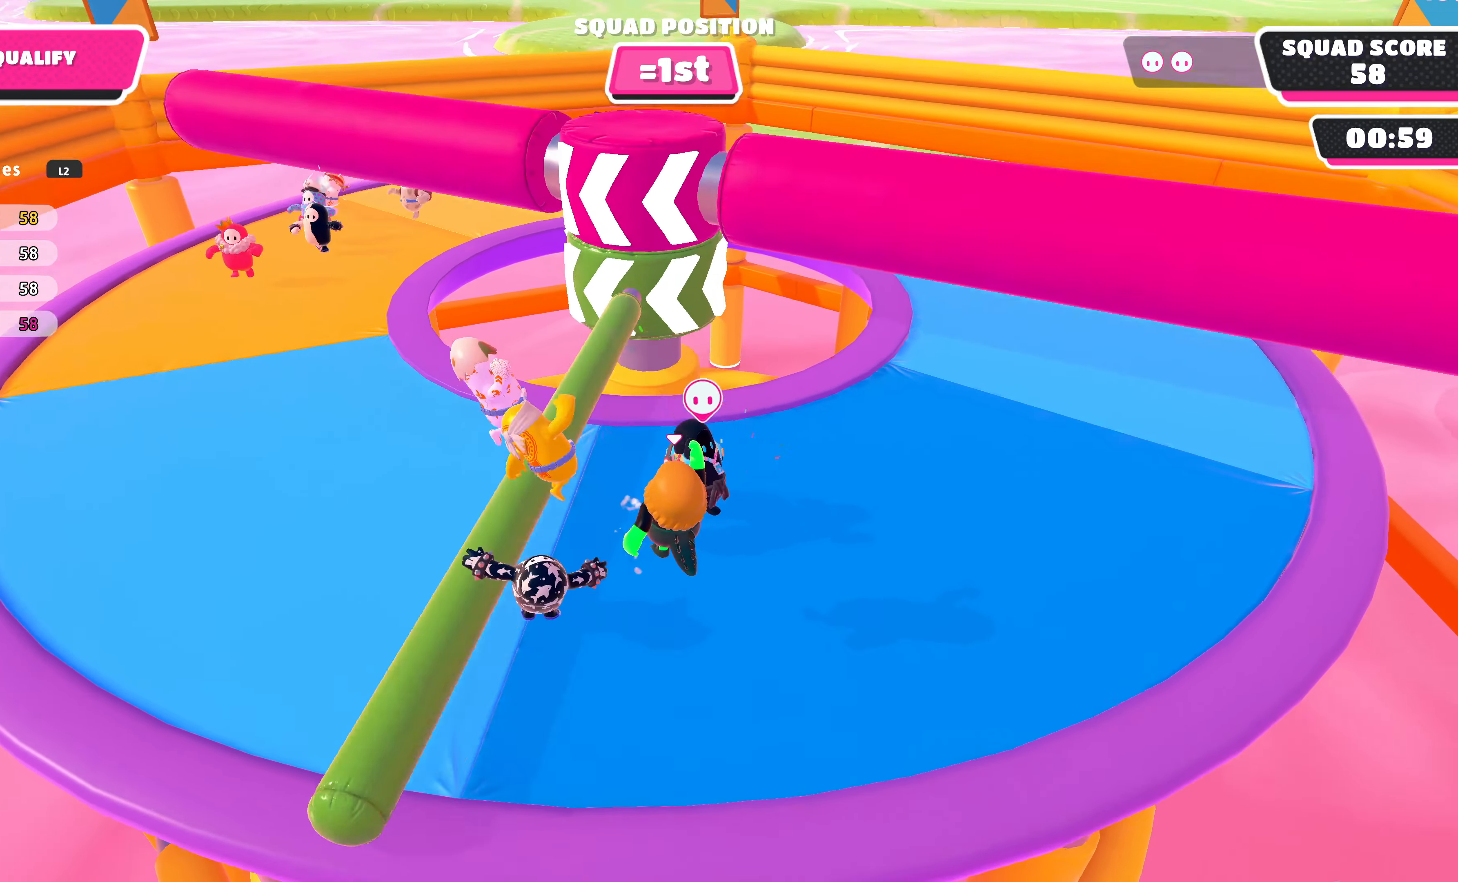
{"buttons": [], "left_stick": "up-right", "right_stick": "center", "events": [[500, "left_stick", "up-right"]]}
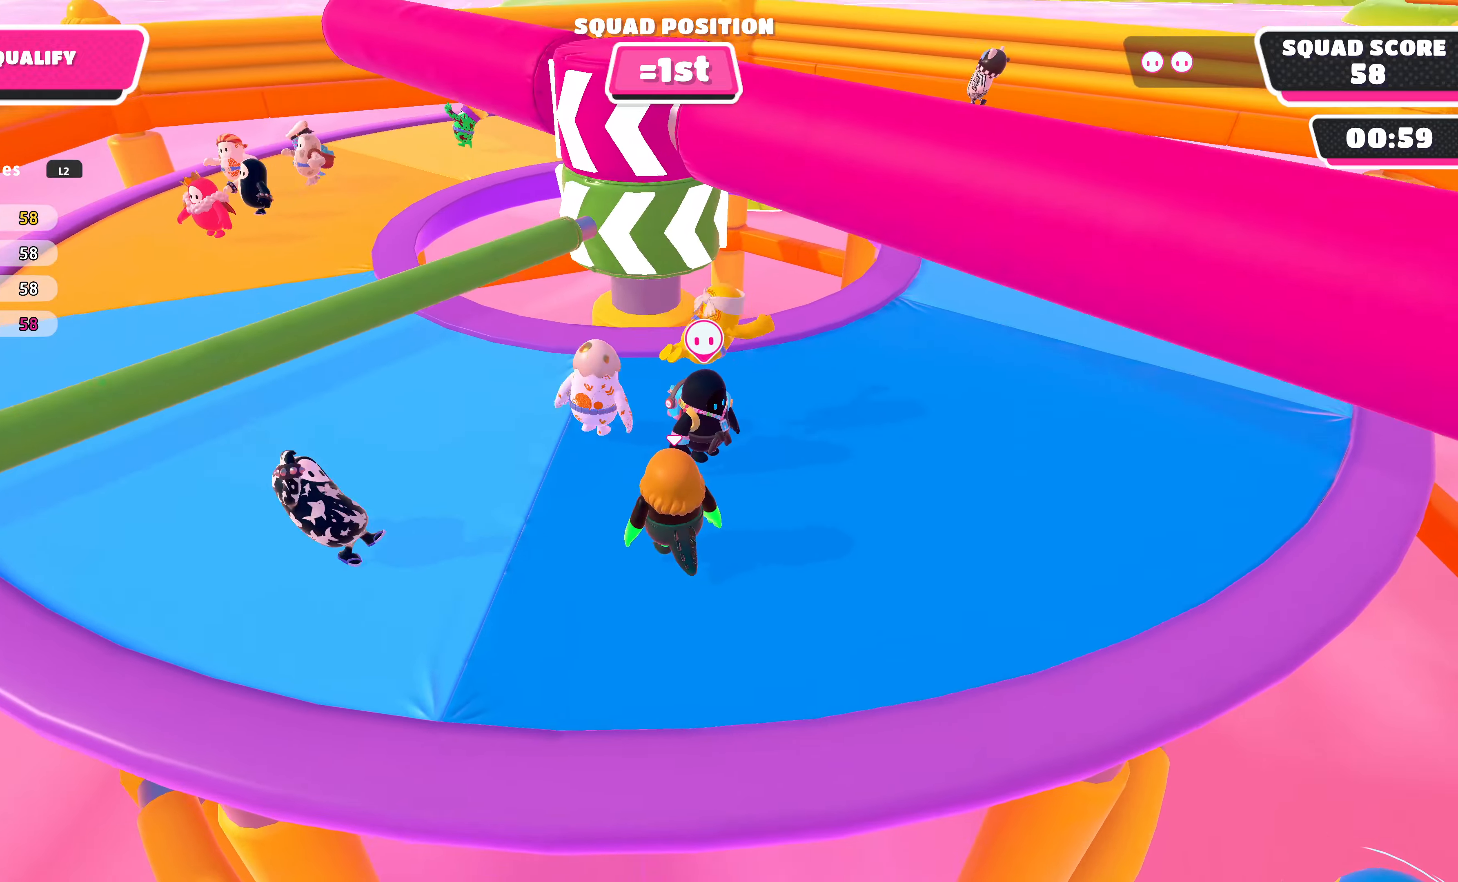
{"buttons": [], "left_stick": "center", "right_stick": "center", "events": [[134, "left_stick", "center"], [334, "DPAD_LEFT", "down"], [467, "DPAD_LEFT", "up"]]}
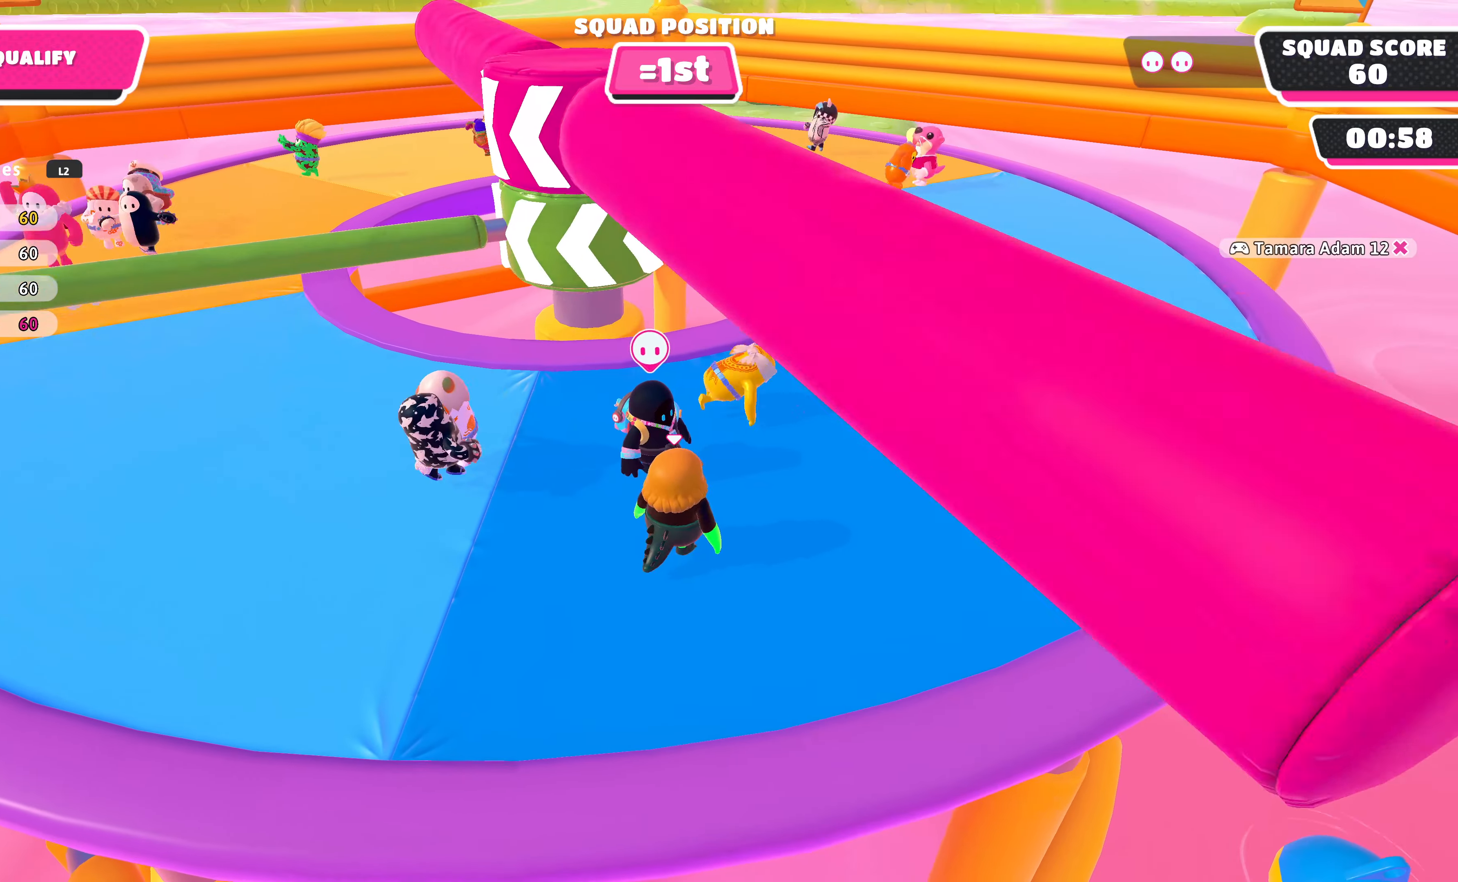
{"buttons": [], "left_stick": "center", "right_stick": "down-left", "events": [[500, "right_stick", "down-left"]]}
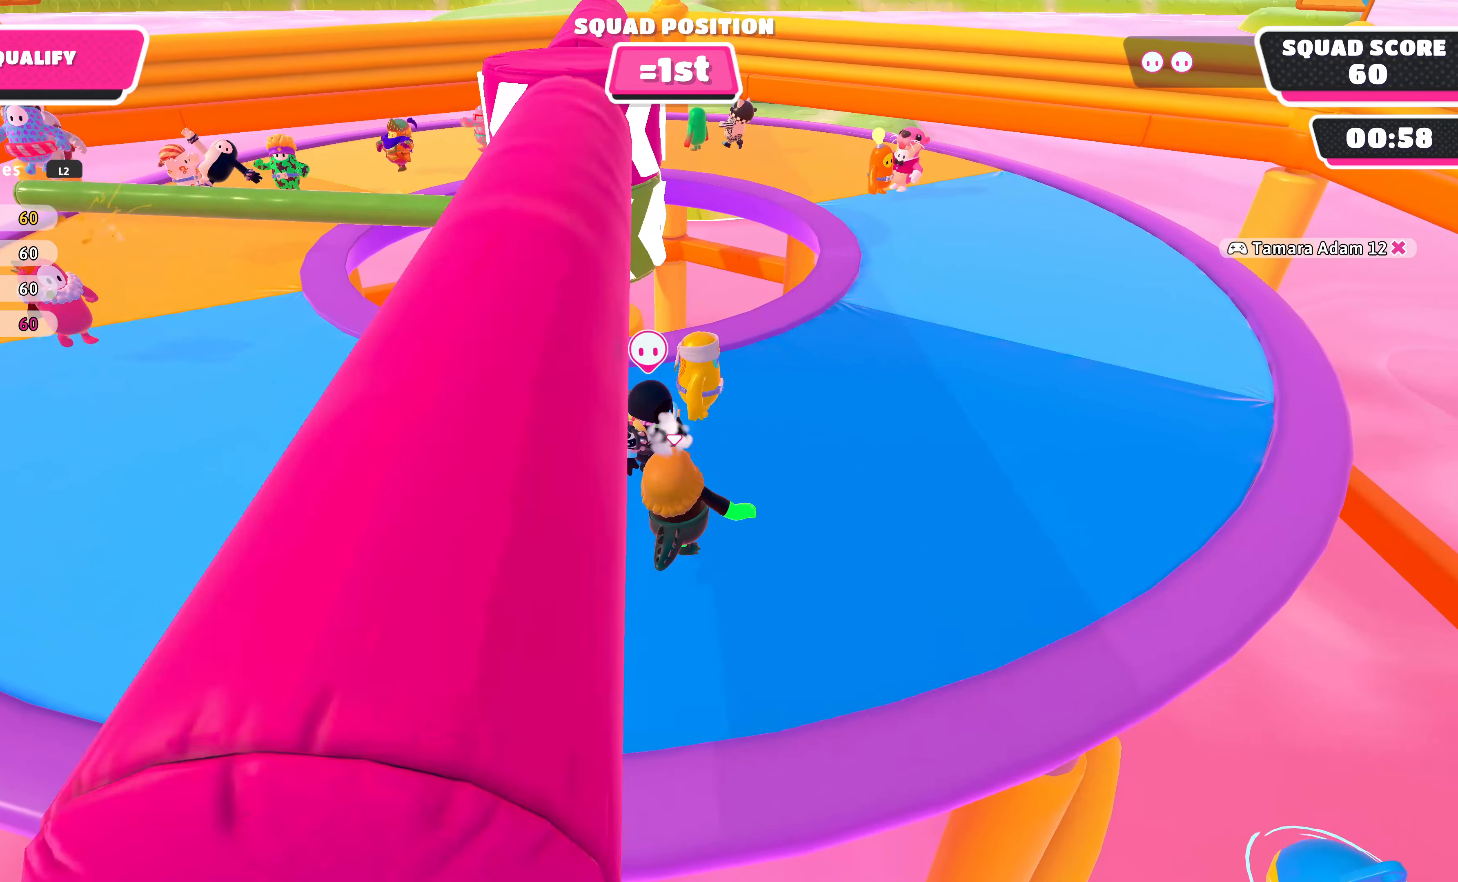
{"buttons": [], "left_stick": "center", "right_stick": "center", "events": [[267, "right_stick", "center"]]}
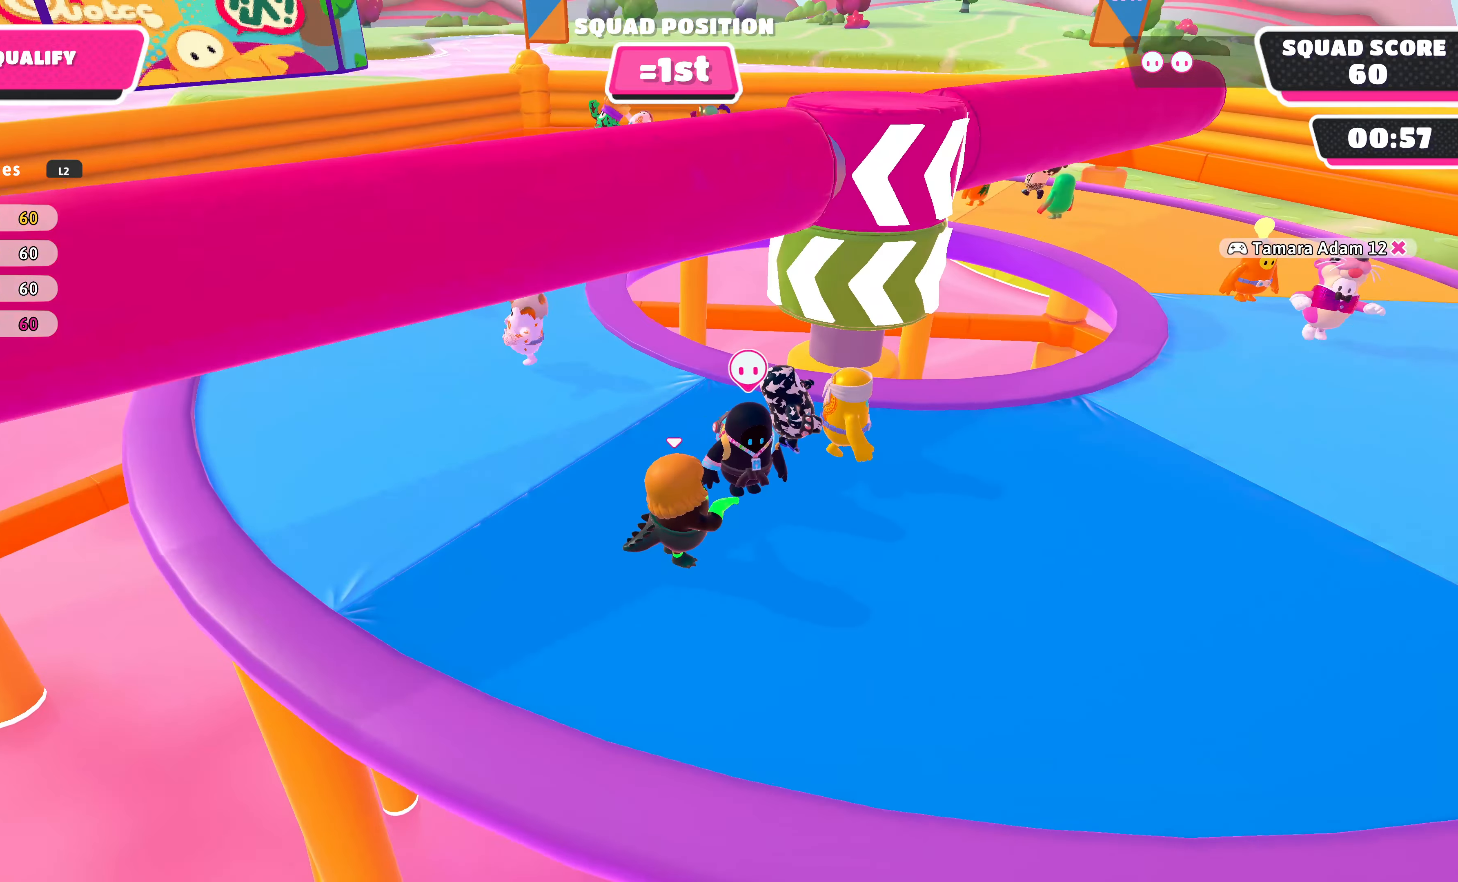
{"buttons": [], "left_stick": "center", "right_stick": "center", "events": []}
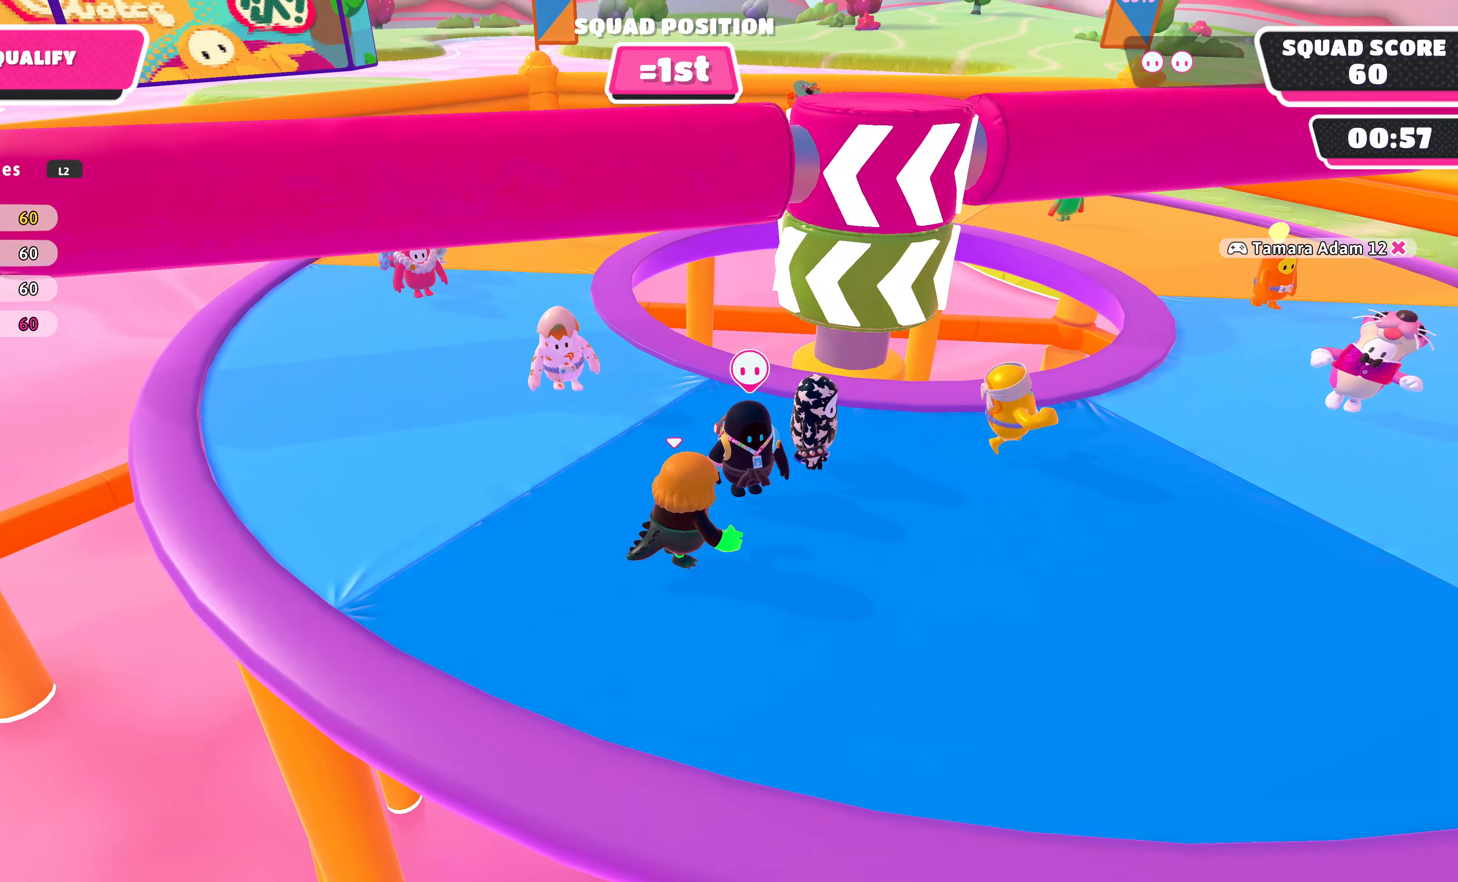
{"buttons": [], "left_stick": "center", "right_stick": "center", "events": []}
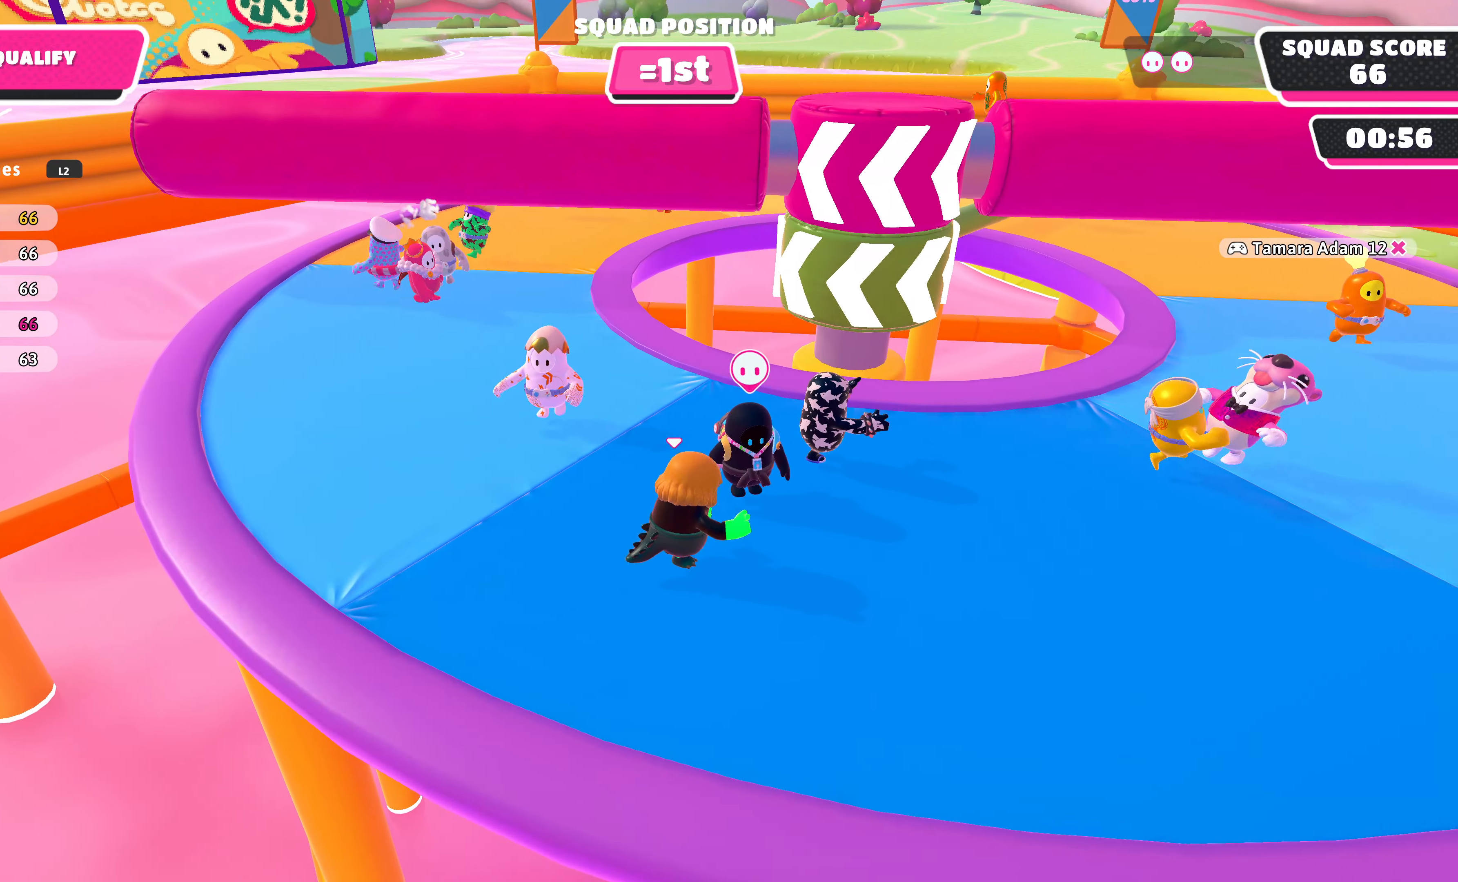
{"buttons": [], "left_stick": "center", "right_stick": "center", "events": []}
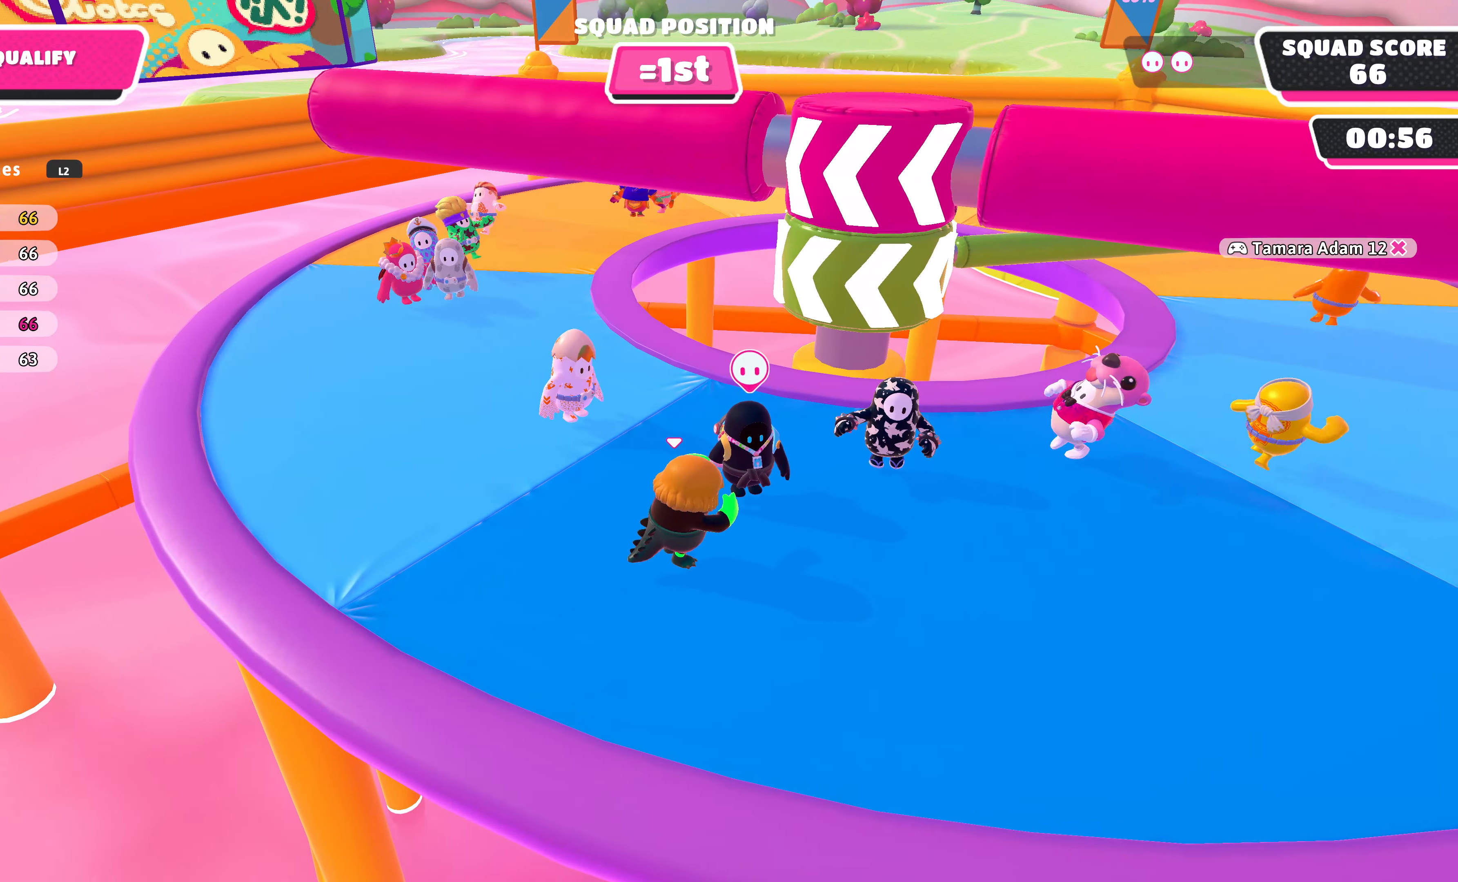
{"buttons": [], "left_stick": "center", "right_stick": "center", "events": []}
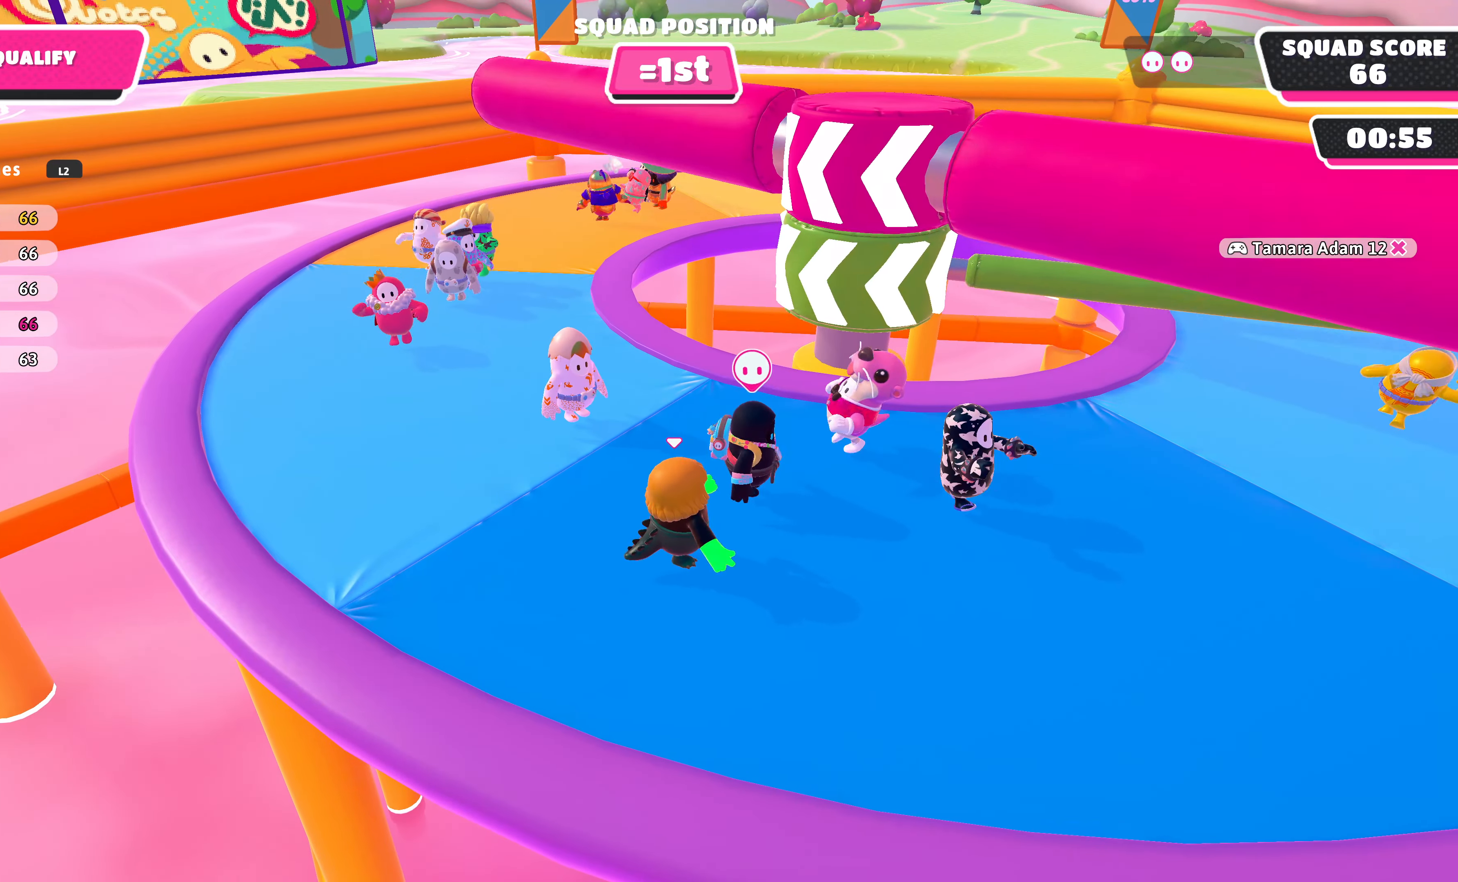
{"buttons": [], "left_stick": "center", "right_stick": "center", "events": []}
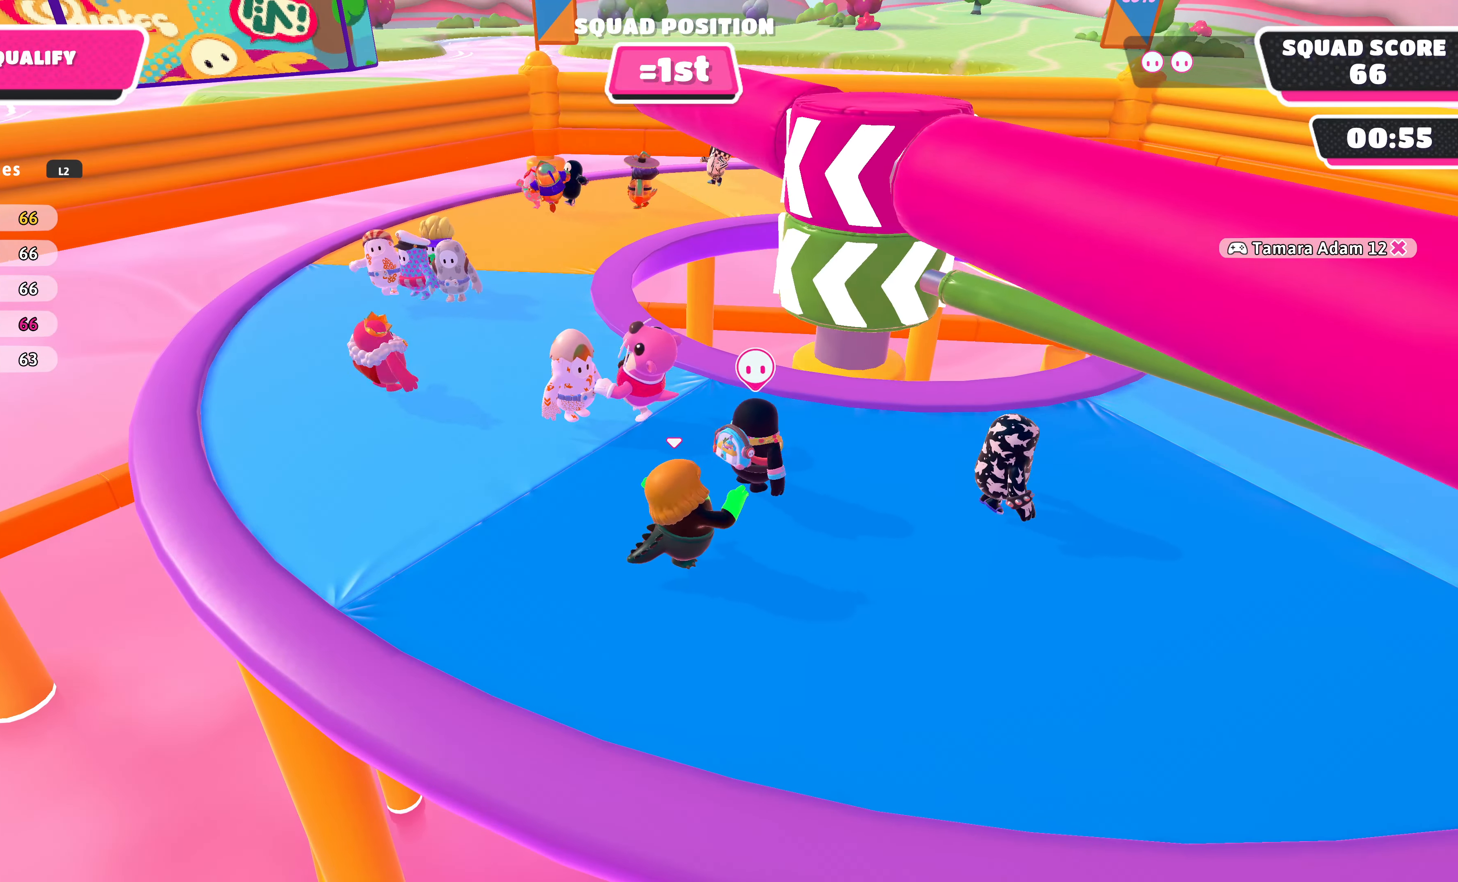
{"buttons": [], "left_stick": "up-left", "right_stick": "right", "events": [[267, "left_stick", "up-left"], [367, "right_stick", "right"]]}
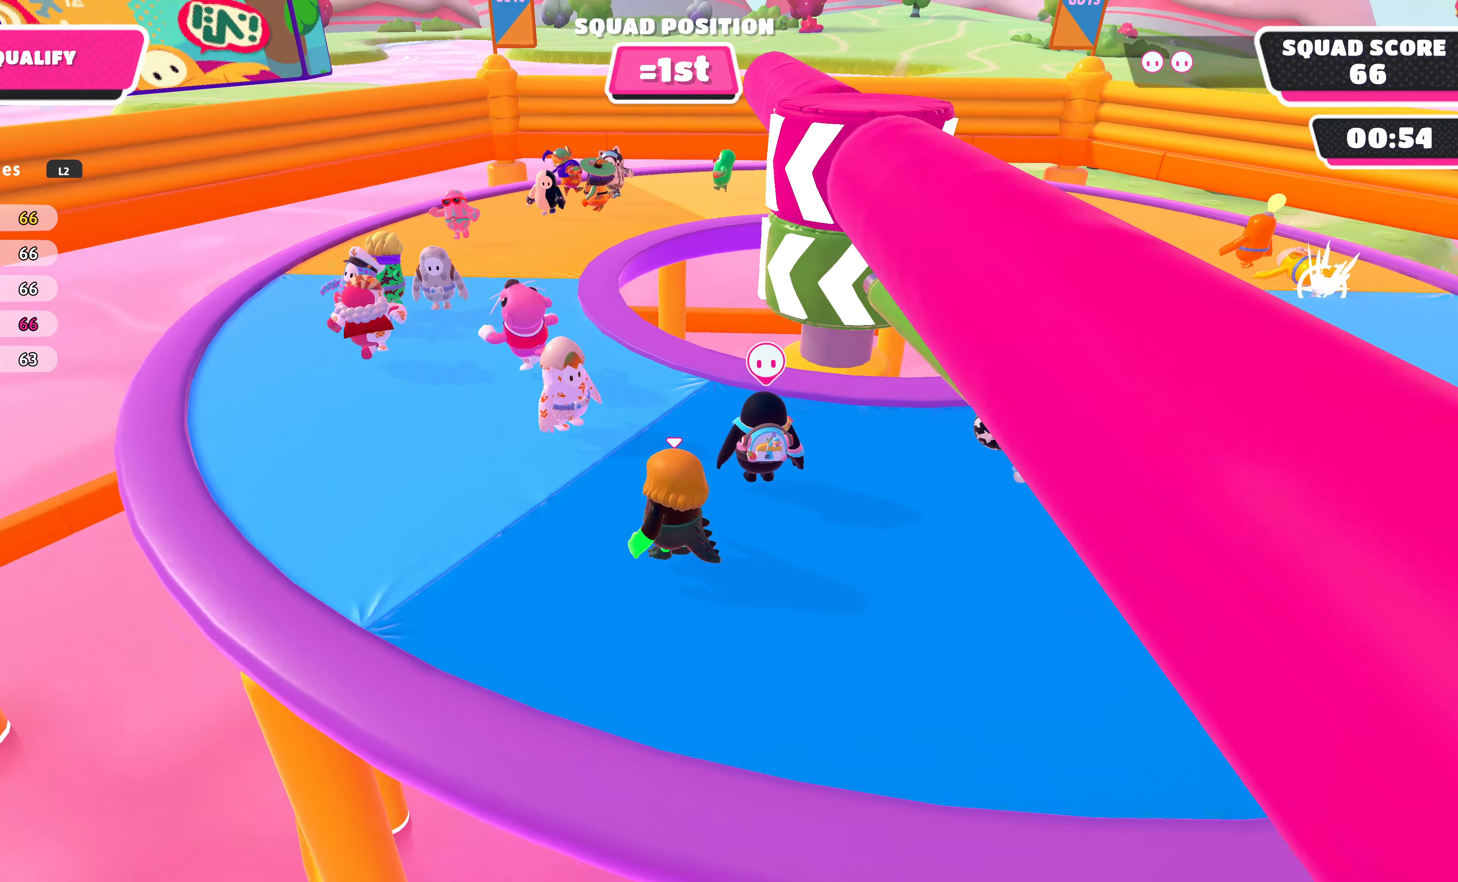
{"buttons": [], "left_stick": "right", "right_stick": "center", "events": [[67, "right_stick", "center"], [200, "CROSS", "down"], [200, "left_stick", "up-right"], [267, "left_stick", "right"], [334, "CROSS", "up"]]}
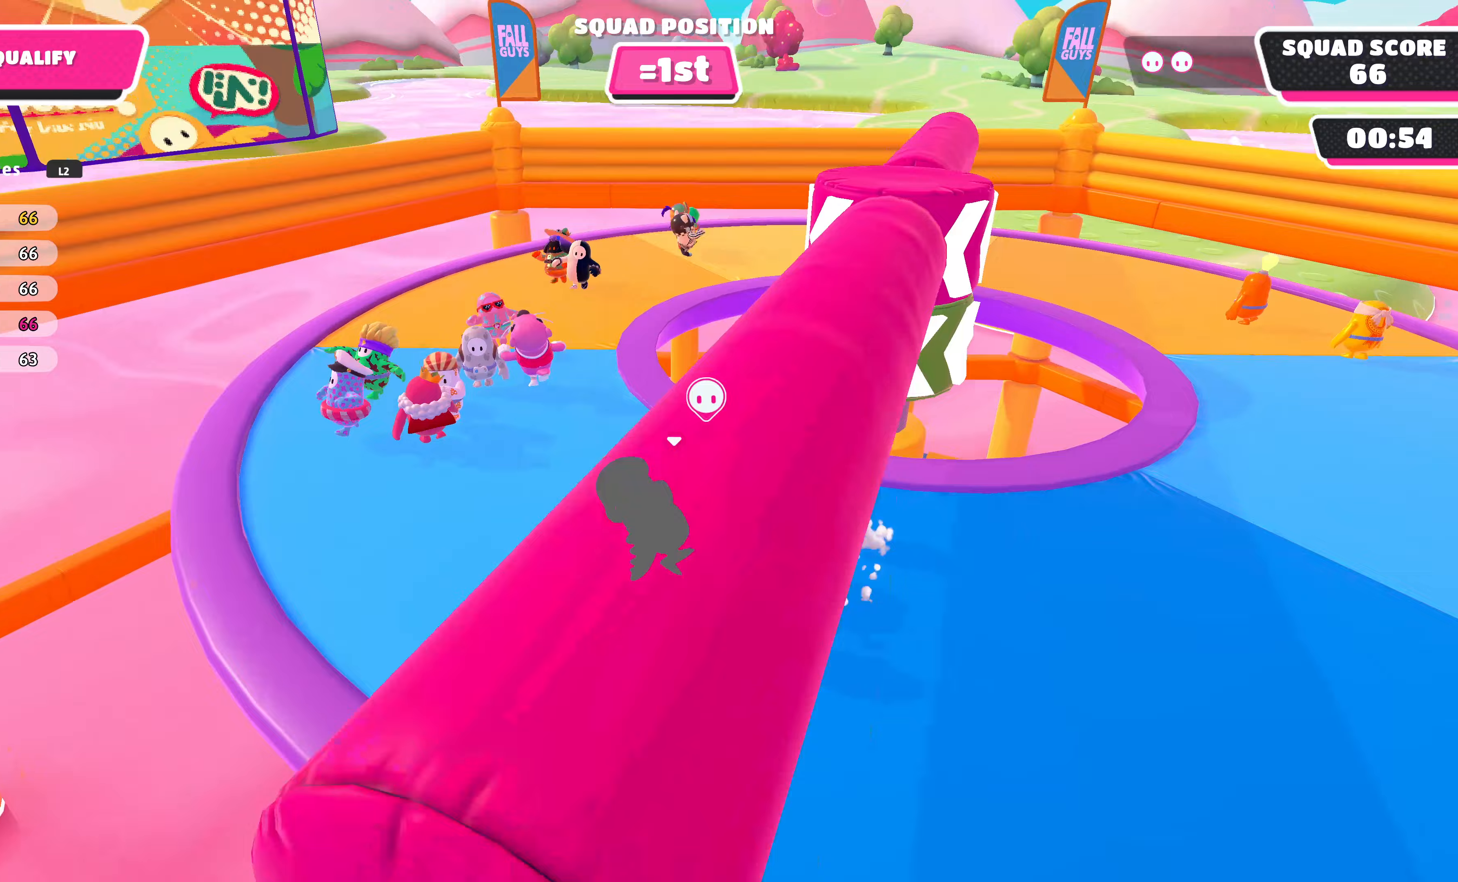
{"buttons": [], "left_stick": "up", "right_stick": "center", "events": [[67, "right_stick", "right"], [433, "right_stick", "center"], [500, "left_stick", "up"]]}
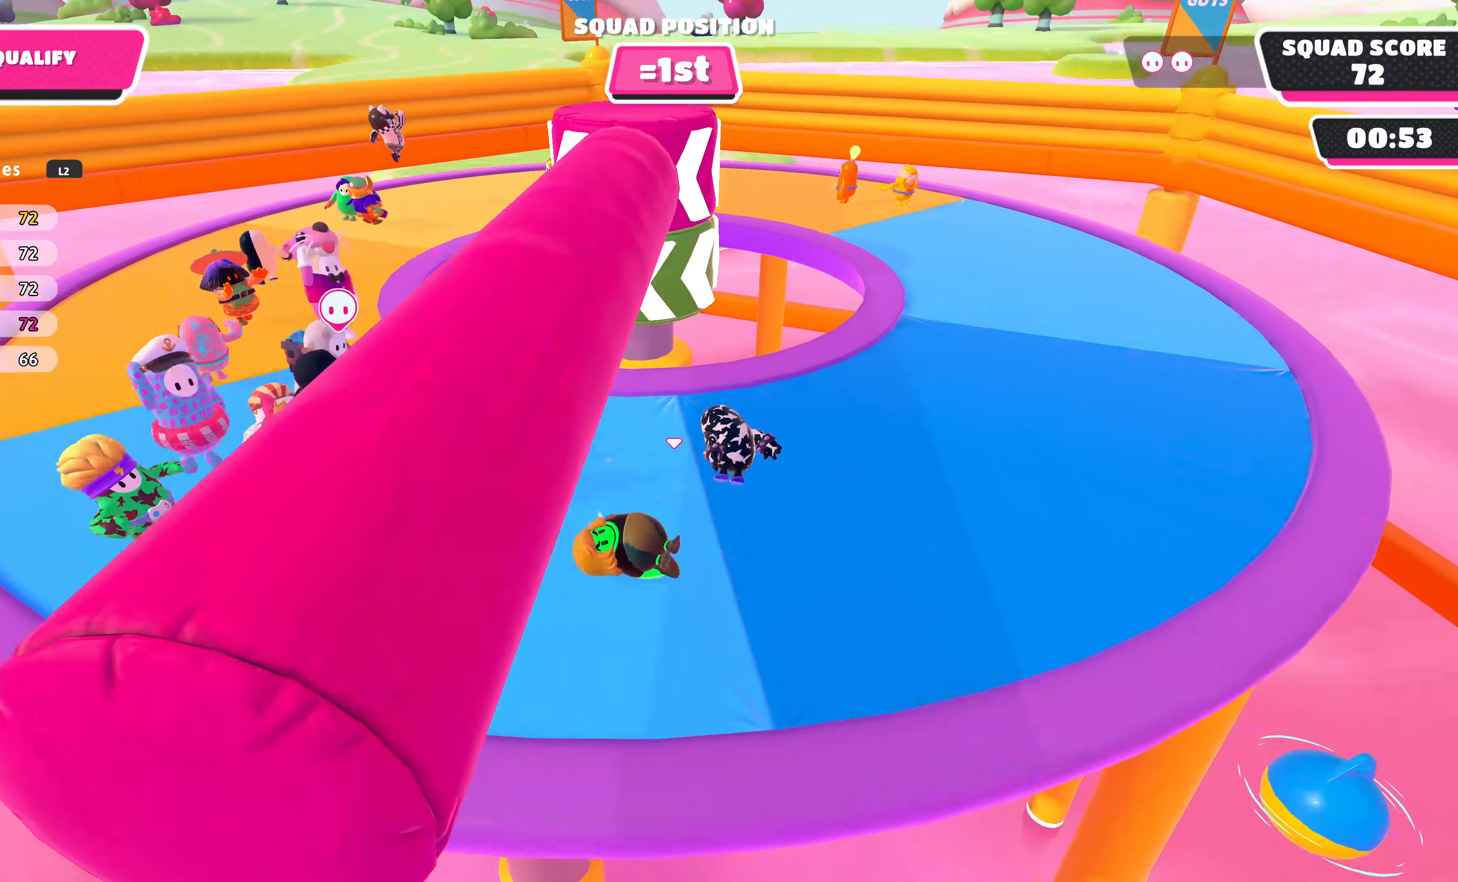
{"buttons": [], "left_stick": "center", "right_stick": "center", "events": [[167, "left_stick", "center"], [267, "right_stick", "left"], [433, "right_stick", "center"]]}
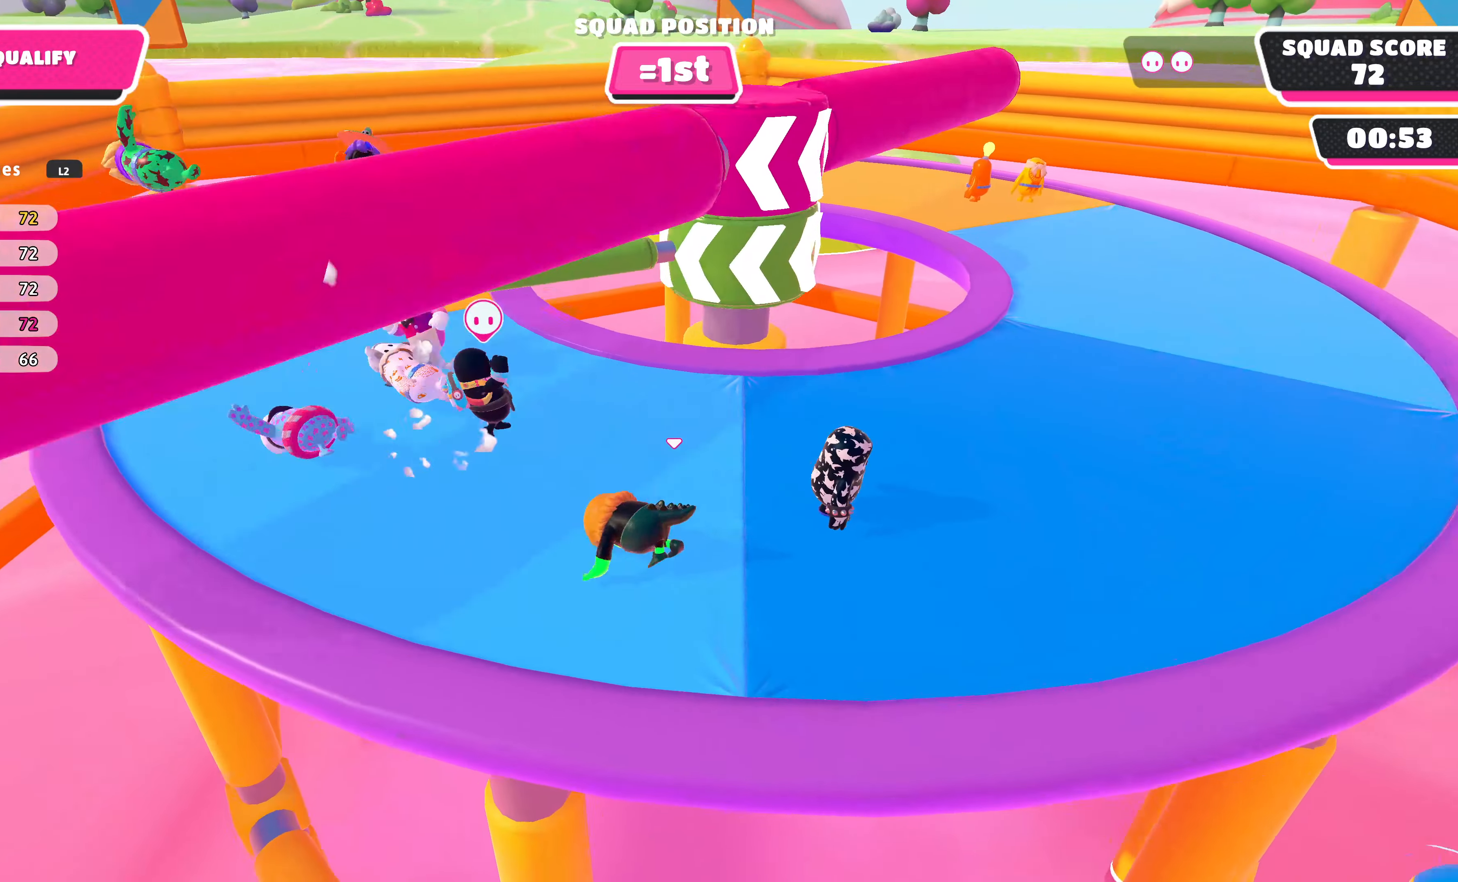
{"buttons": ["DPAD_RIGHT"], "left_stick": "center", "right_stick": "center", "events": [[33, "left_stick", "up-left"], [167, "left_stick", "center"], [200, "right_stick", "right"], [267, "DPAD_RIGHT", "down"], [333, "DPAD_RIGHT", "up"], [400, "right_stick", "center"], [467, "DPAD_RIGHT", "down"]]}
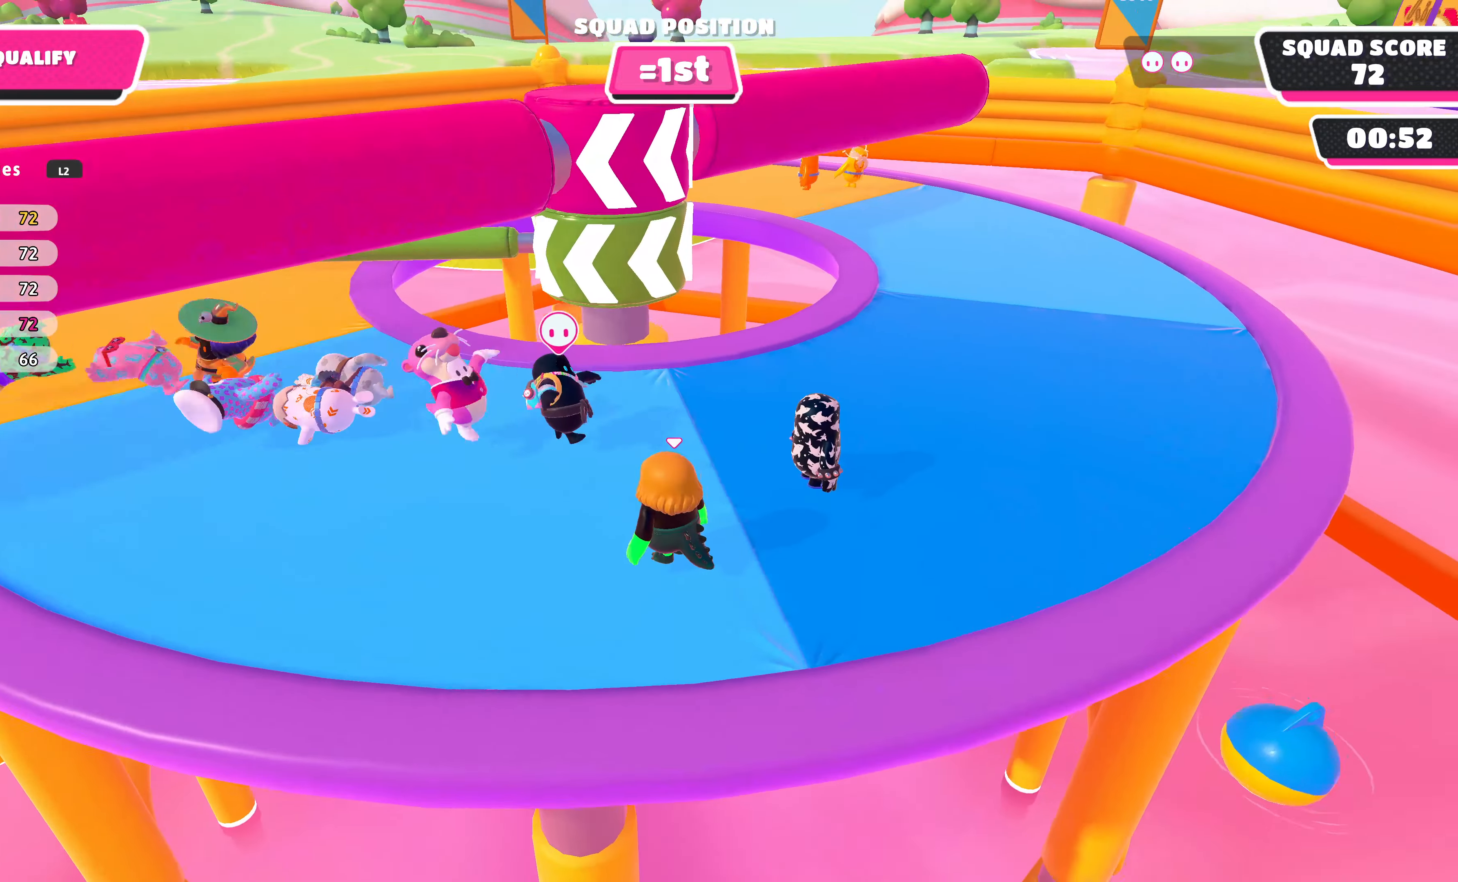
{"buttons": [], "left_stick": "center", "right_stick": "right", "events": [[100, "DPAD_RIGHT", "up"], [167, "right_stick", "right"]]}
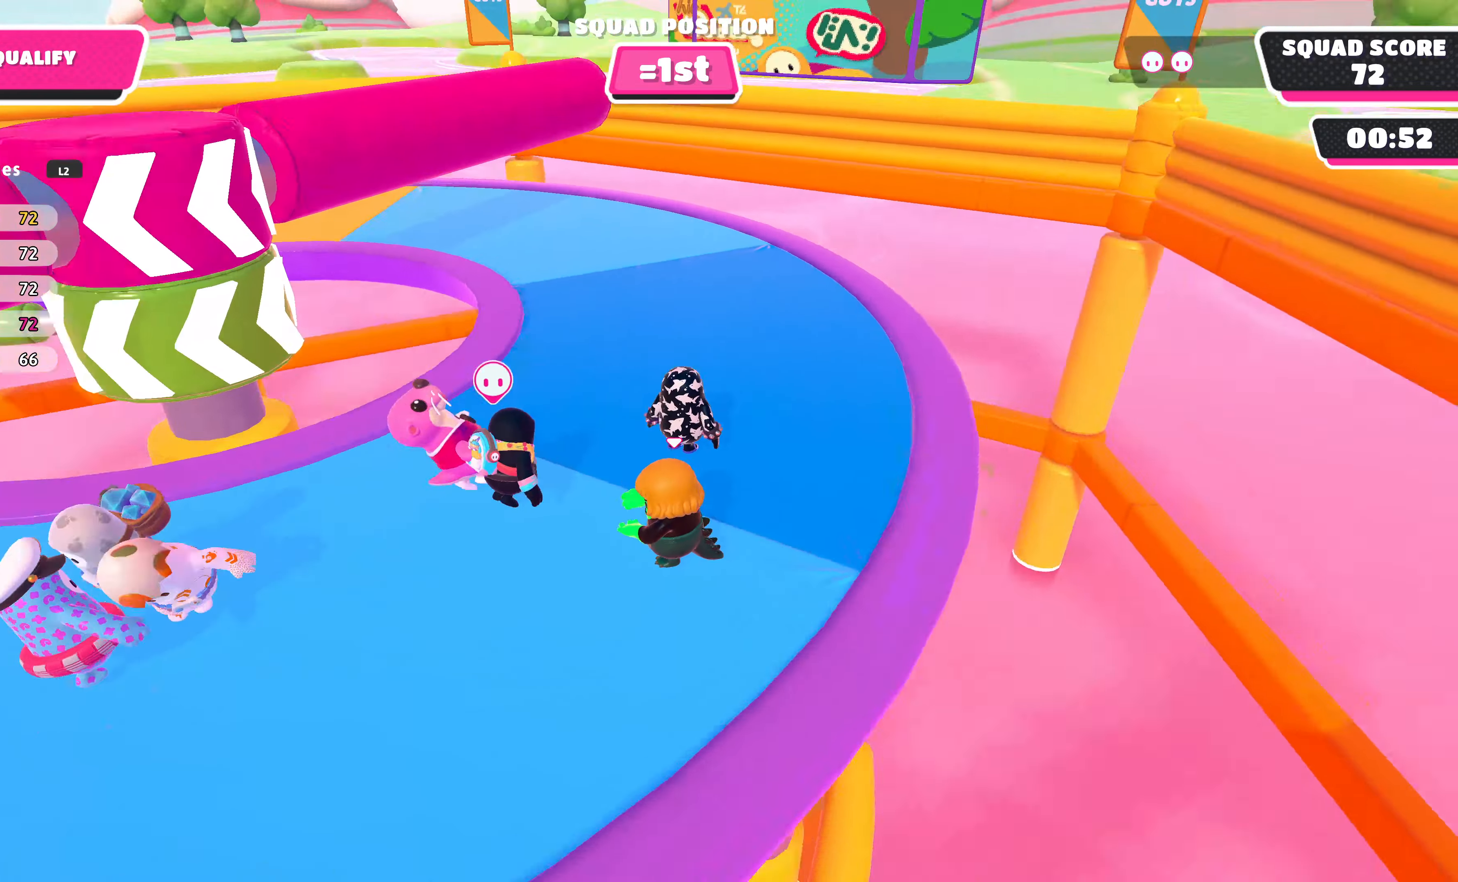
{"buttons": [], "left_stick": "center", "right_stick": "center", "events": [[33, "right_stick", "center"]]}
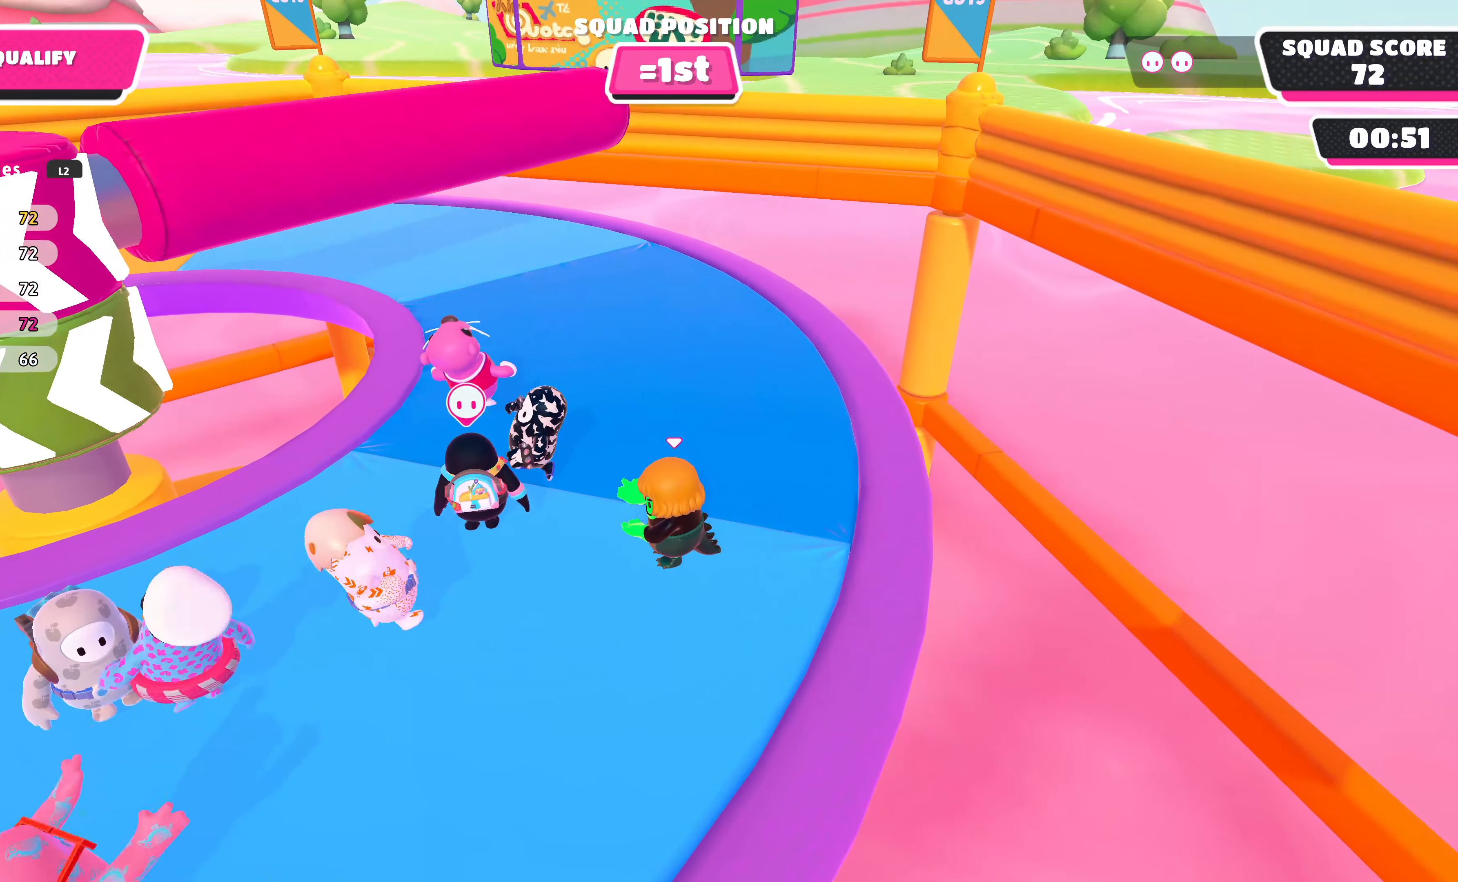
{"buttons": [], "left_stick": "center", "right_stick": "center", "events": []}
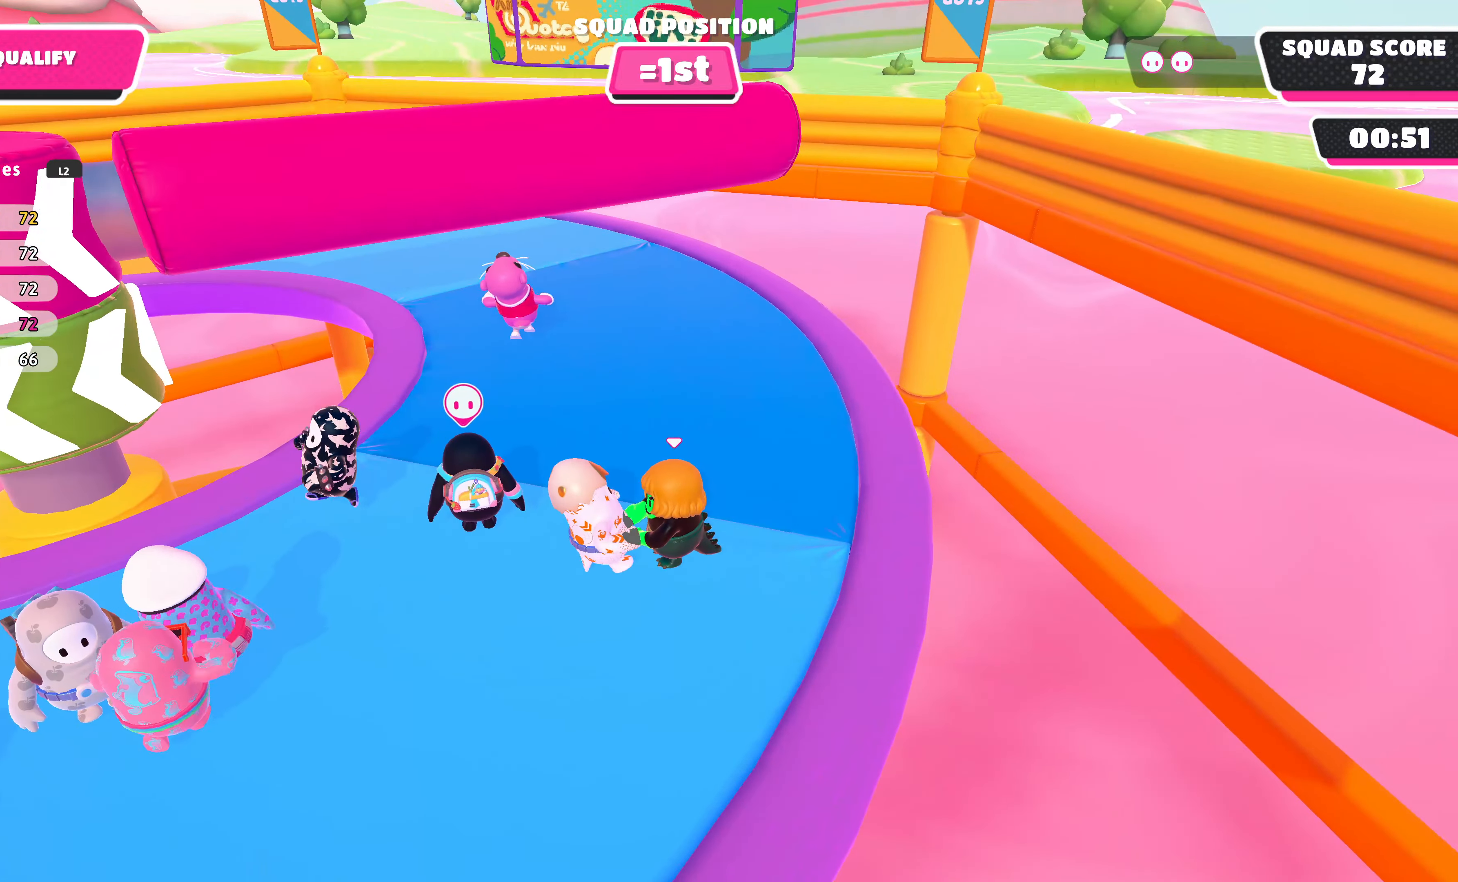
{"buttons": [], "left_stick": "center", "right_stick": "center", "events": [[33, "right_stick", "left"], [333, "right_stick", "center"]]}
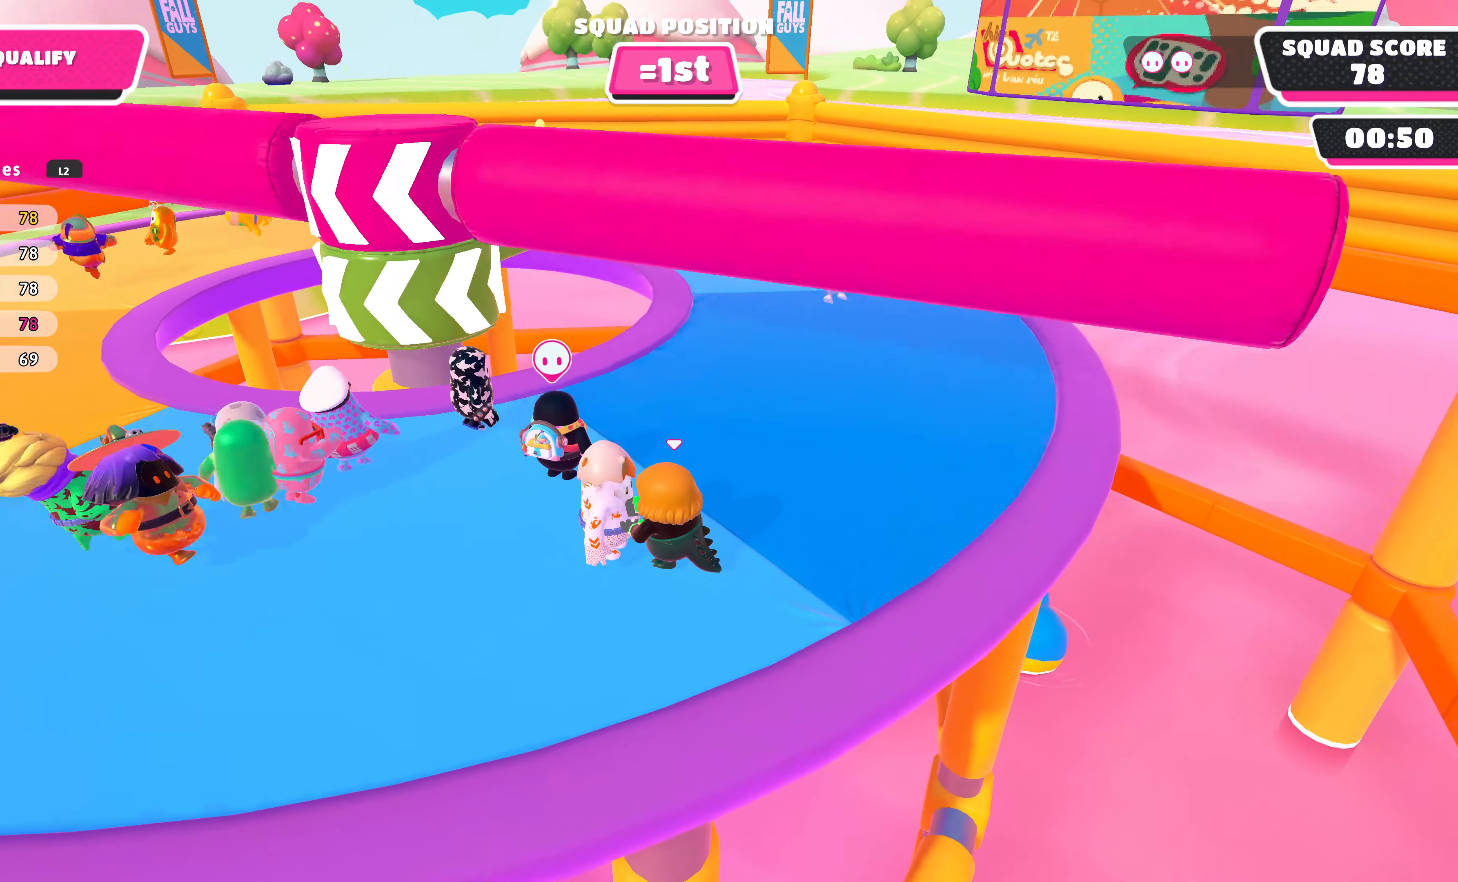
{"buttons": [], "left_stick": "center", "right_stick": "left", "events": [[100, "right_stick", "left"], [267, "right_stick", "center"], [433, "right_stick", "left"]]}
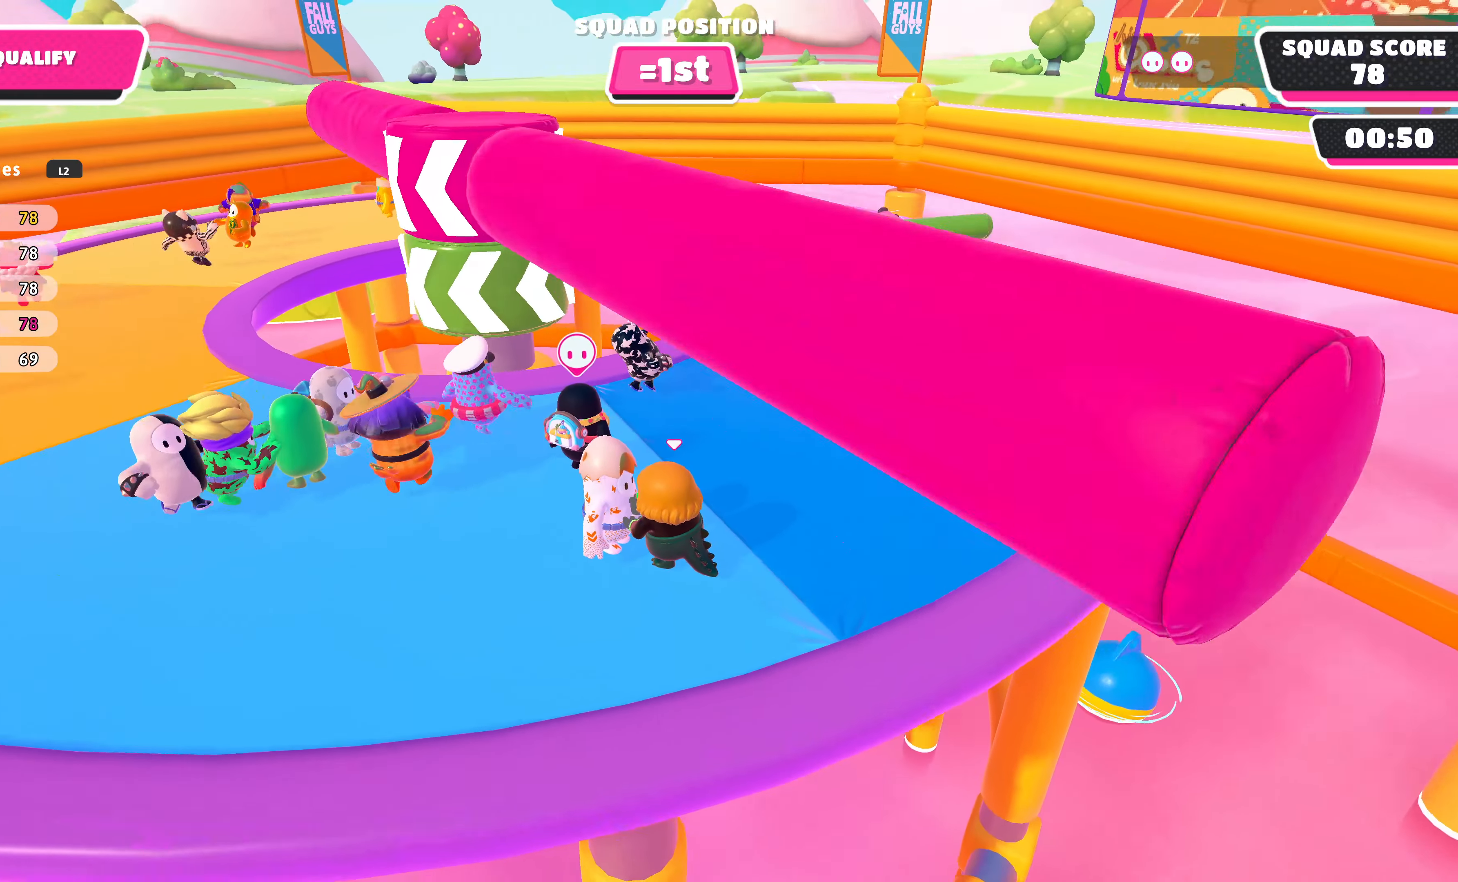
{"buttons": [], "left_stick": "center", "right_stick": "center", "events": [[233, "right_stick", "center"]]}
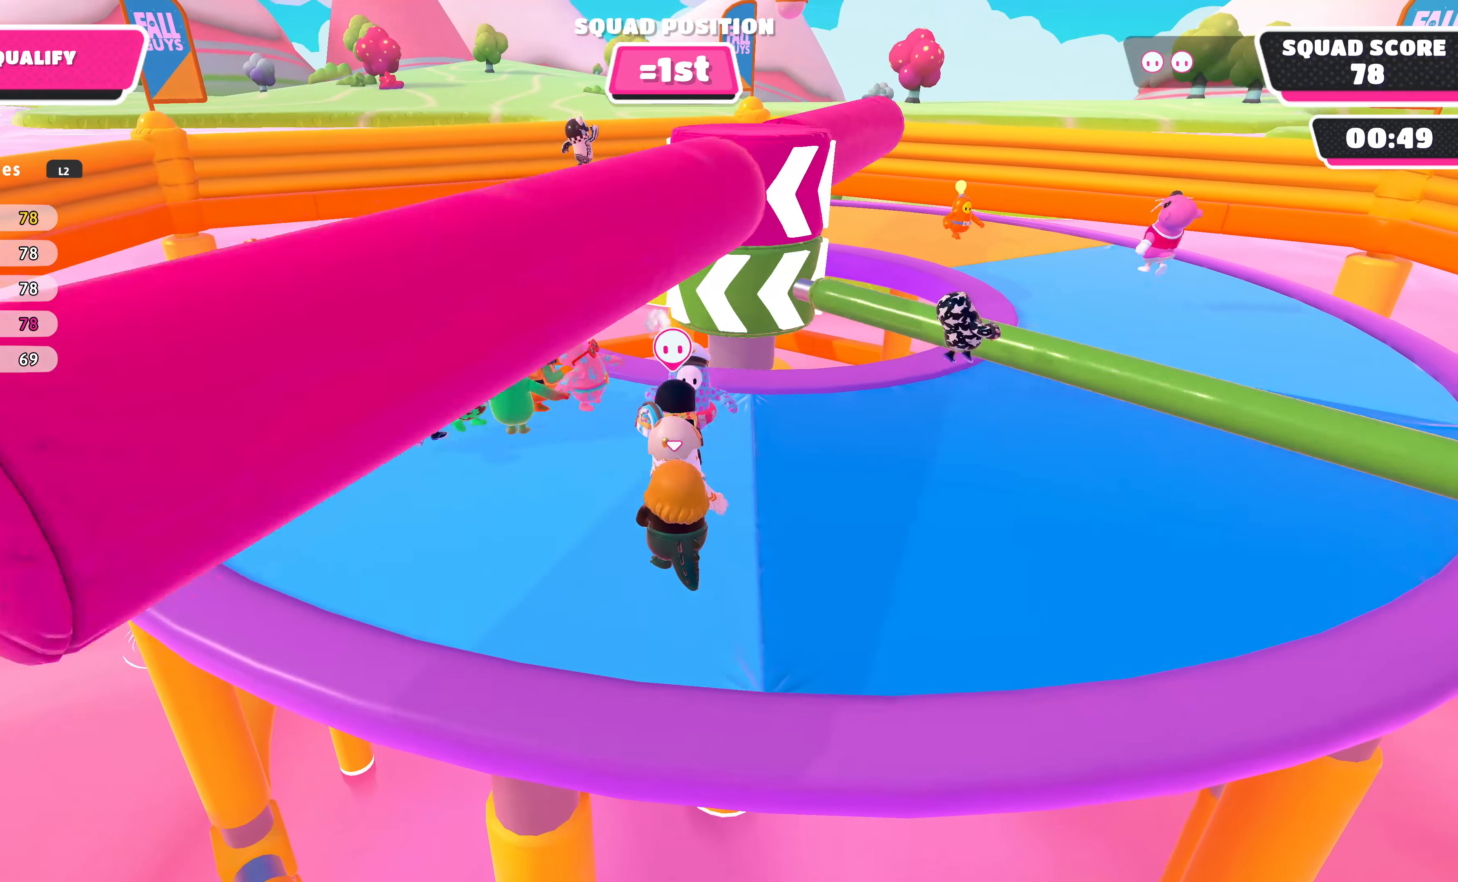
{"buttons": ["CROSS"], "left_stick": "center", "right_stick": "center", "events": [[400, "CROSS", "down"]]}
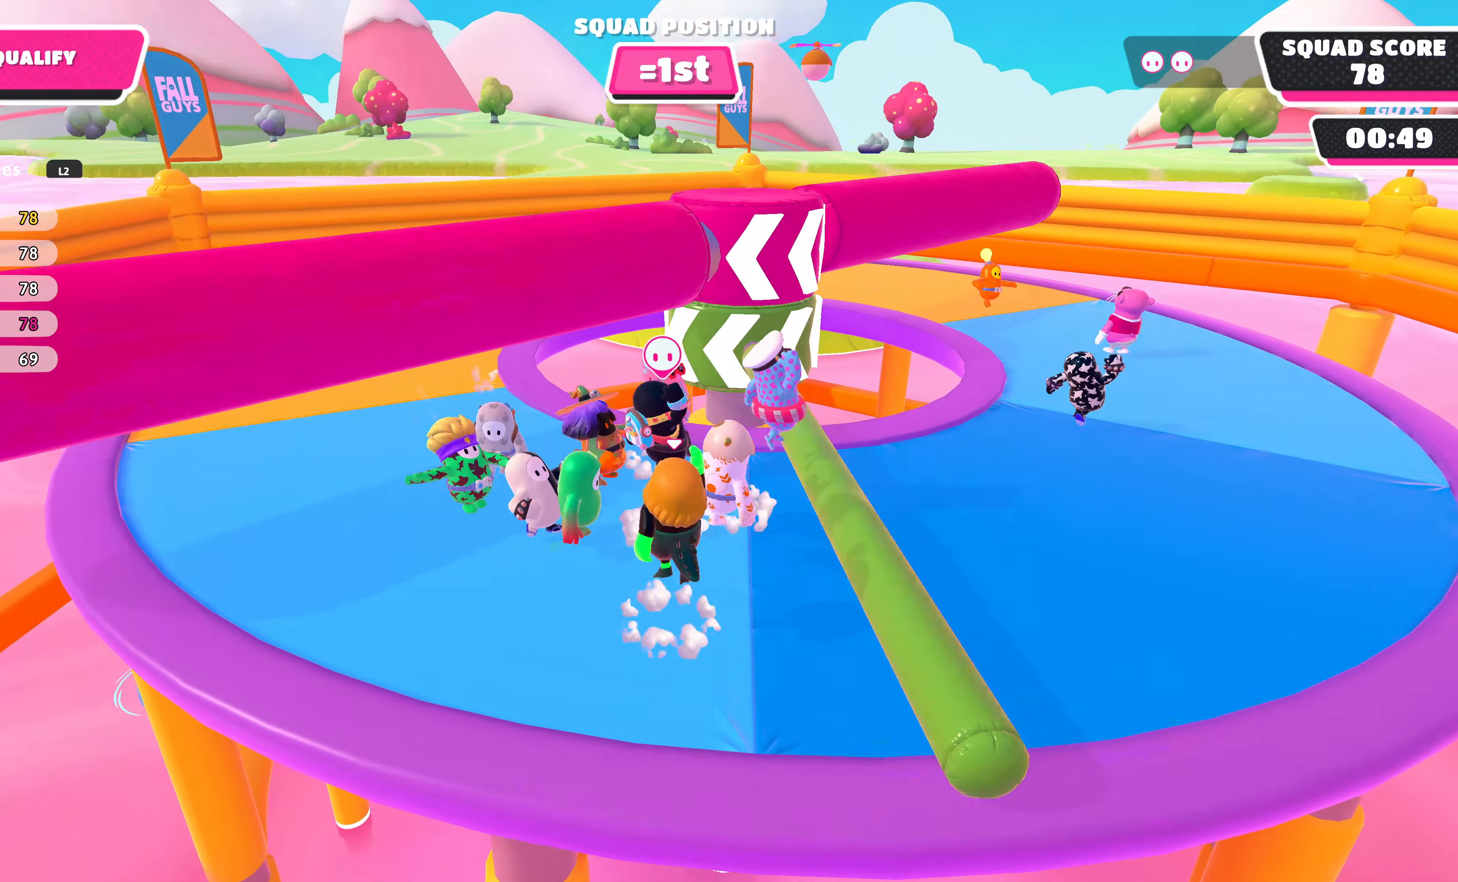
{"buttons": [], "left_stick": "center", "right_stick": "center", "events": [[33, "CROSS", "up"]]}
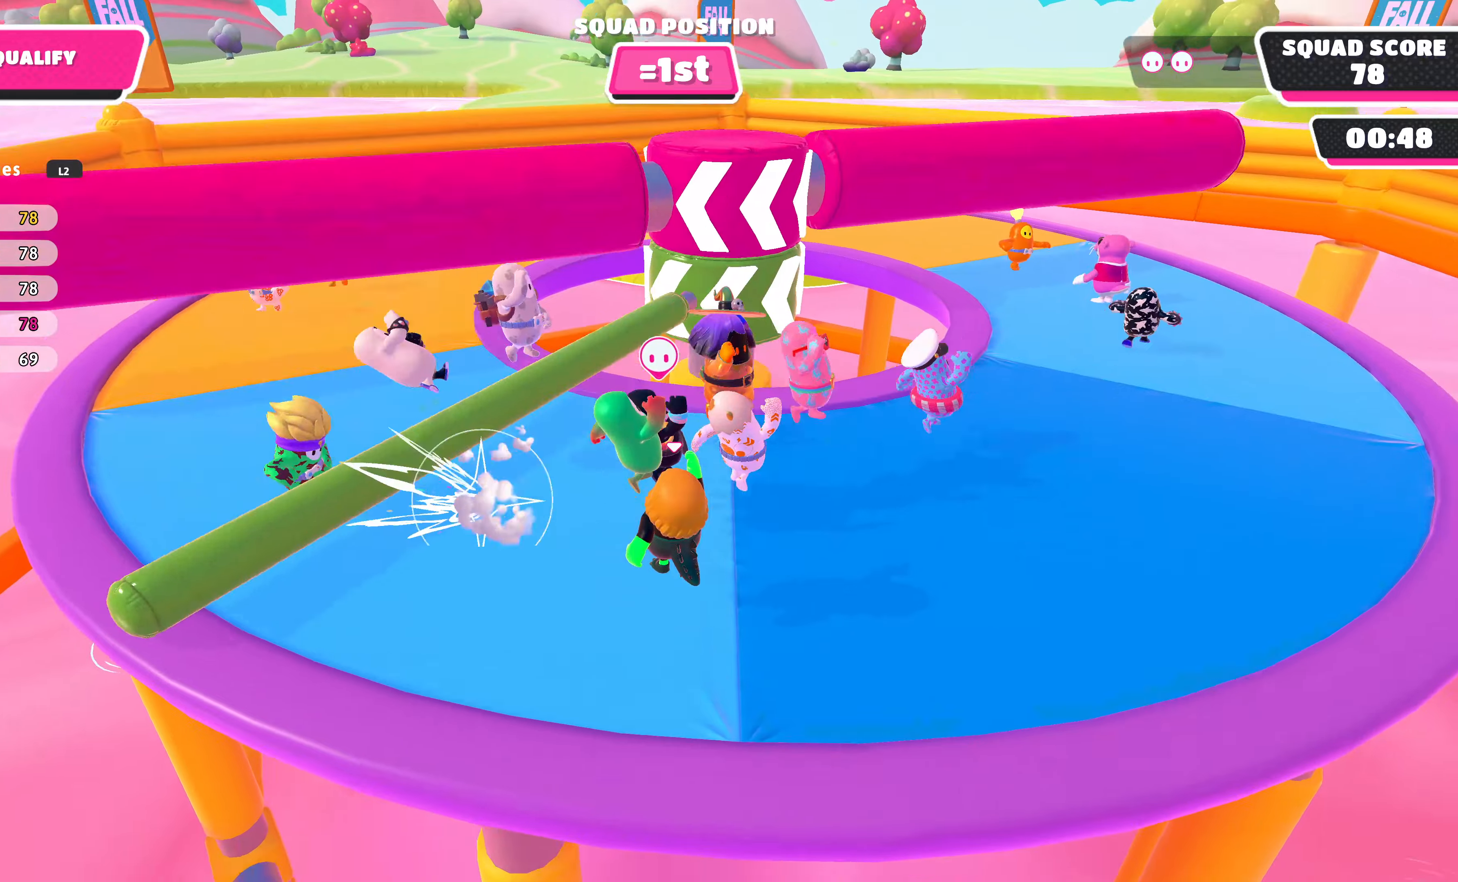
{"buttons": [], "left_stick": "center", "right_stick": "center", "events": []}
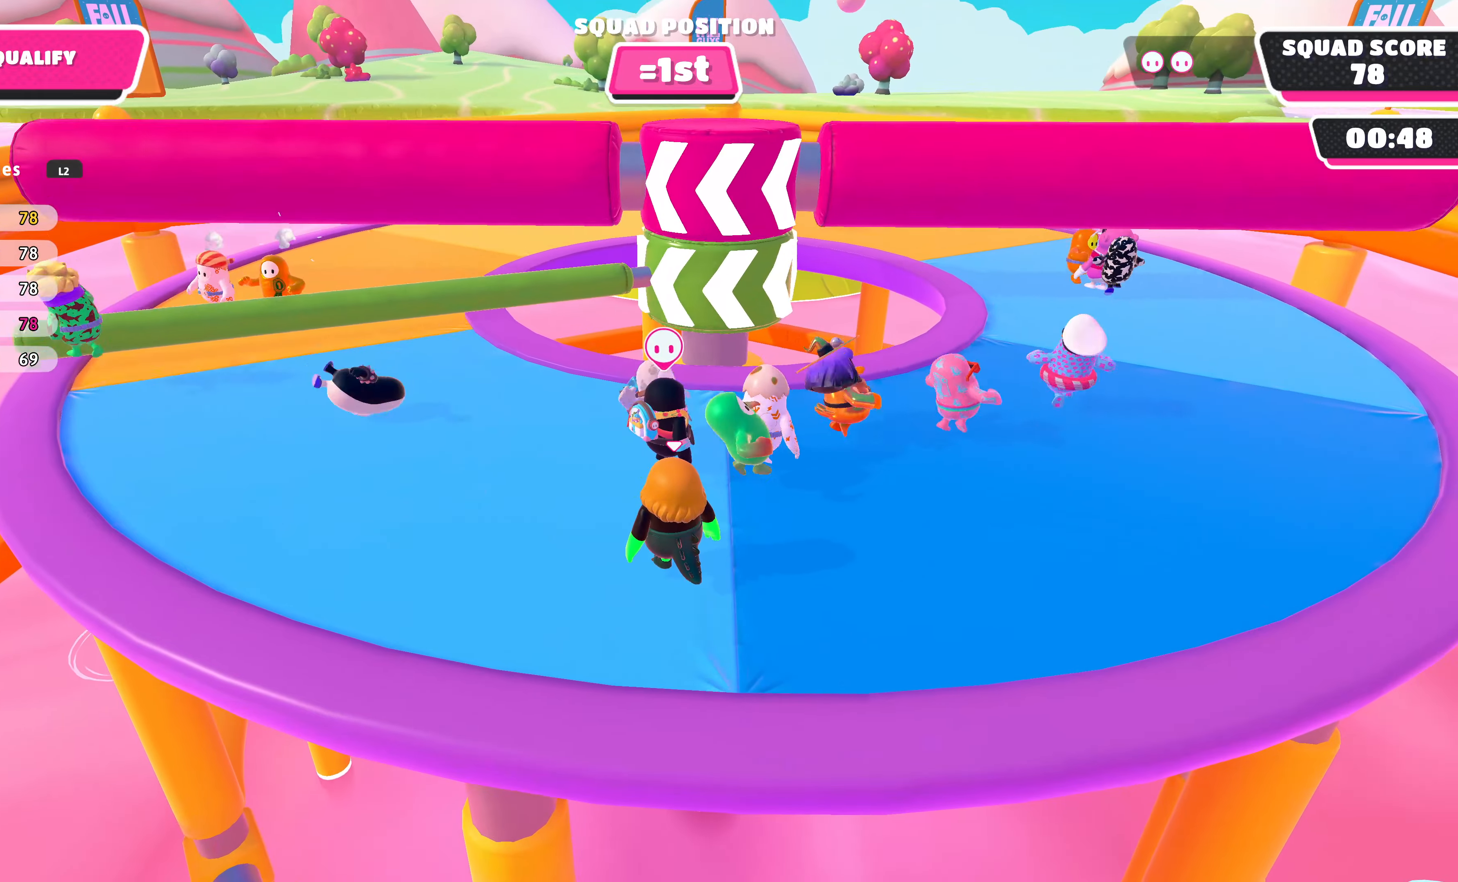
{"buttons": [], "left_stick": "center", "right_stick": "center", "events": []}
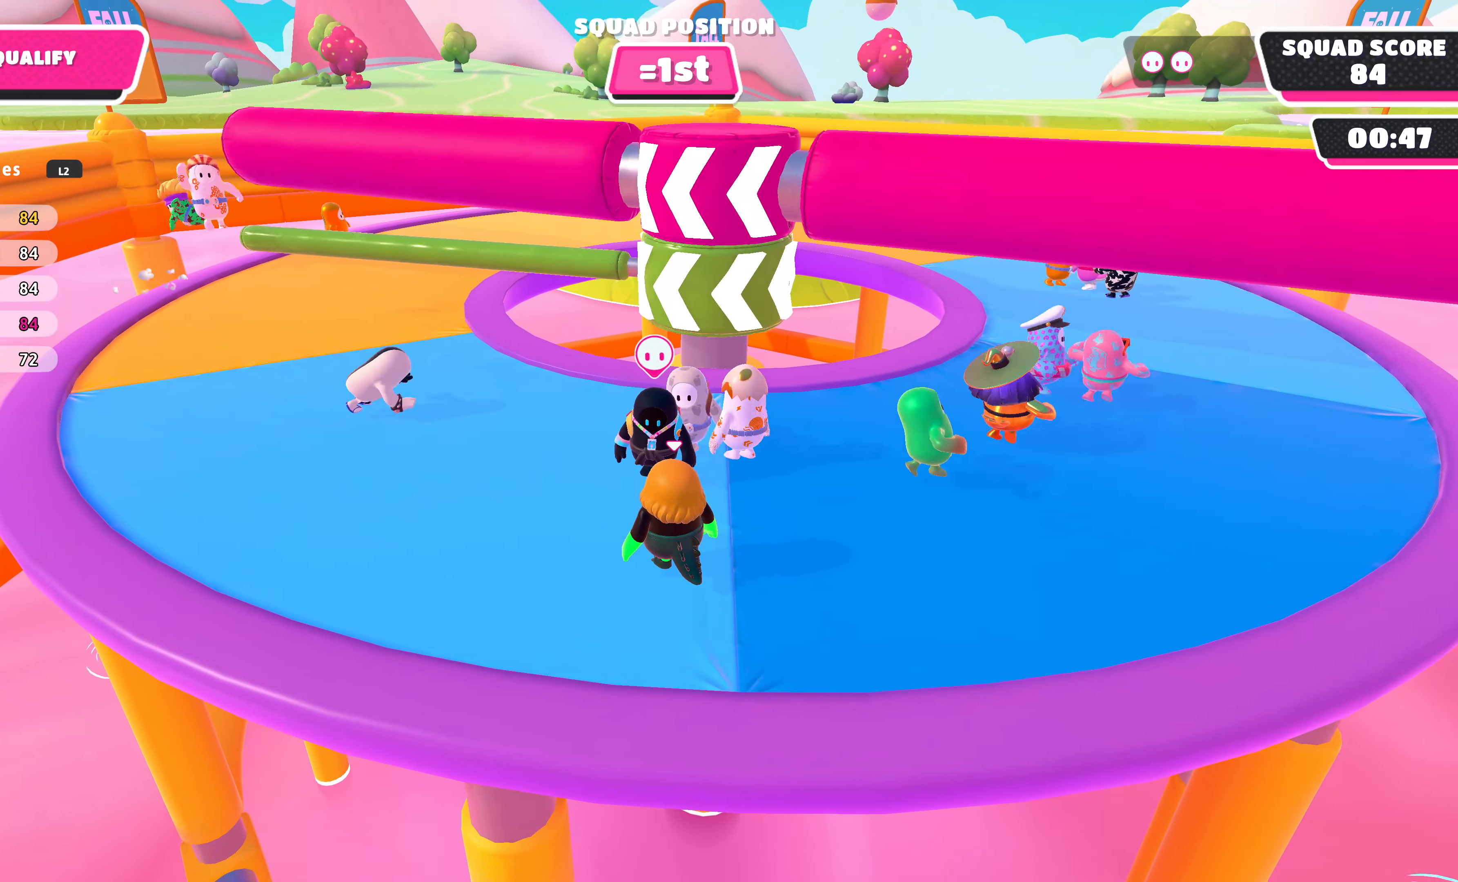
{"buttons": [], "left_stick": "center", "right_stick": "center", "events": [[333, "DPAD_LEFT", "down"], [500, "DPAD_LEFT", "up"]]}
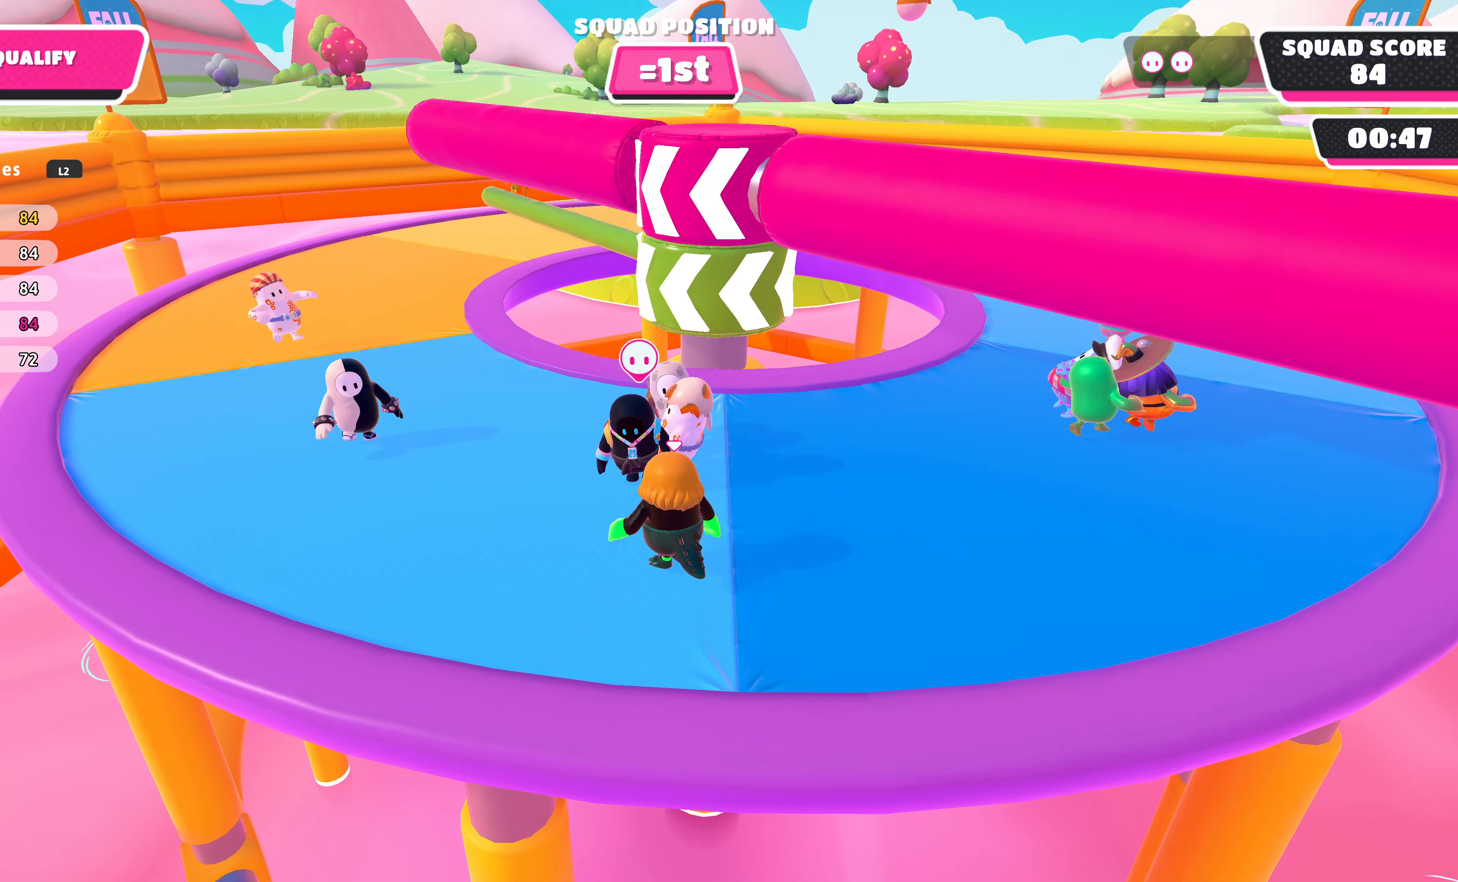
{"buttons": [], "left_stick": "center", "right_stick": "center", "events": []}